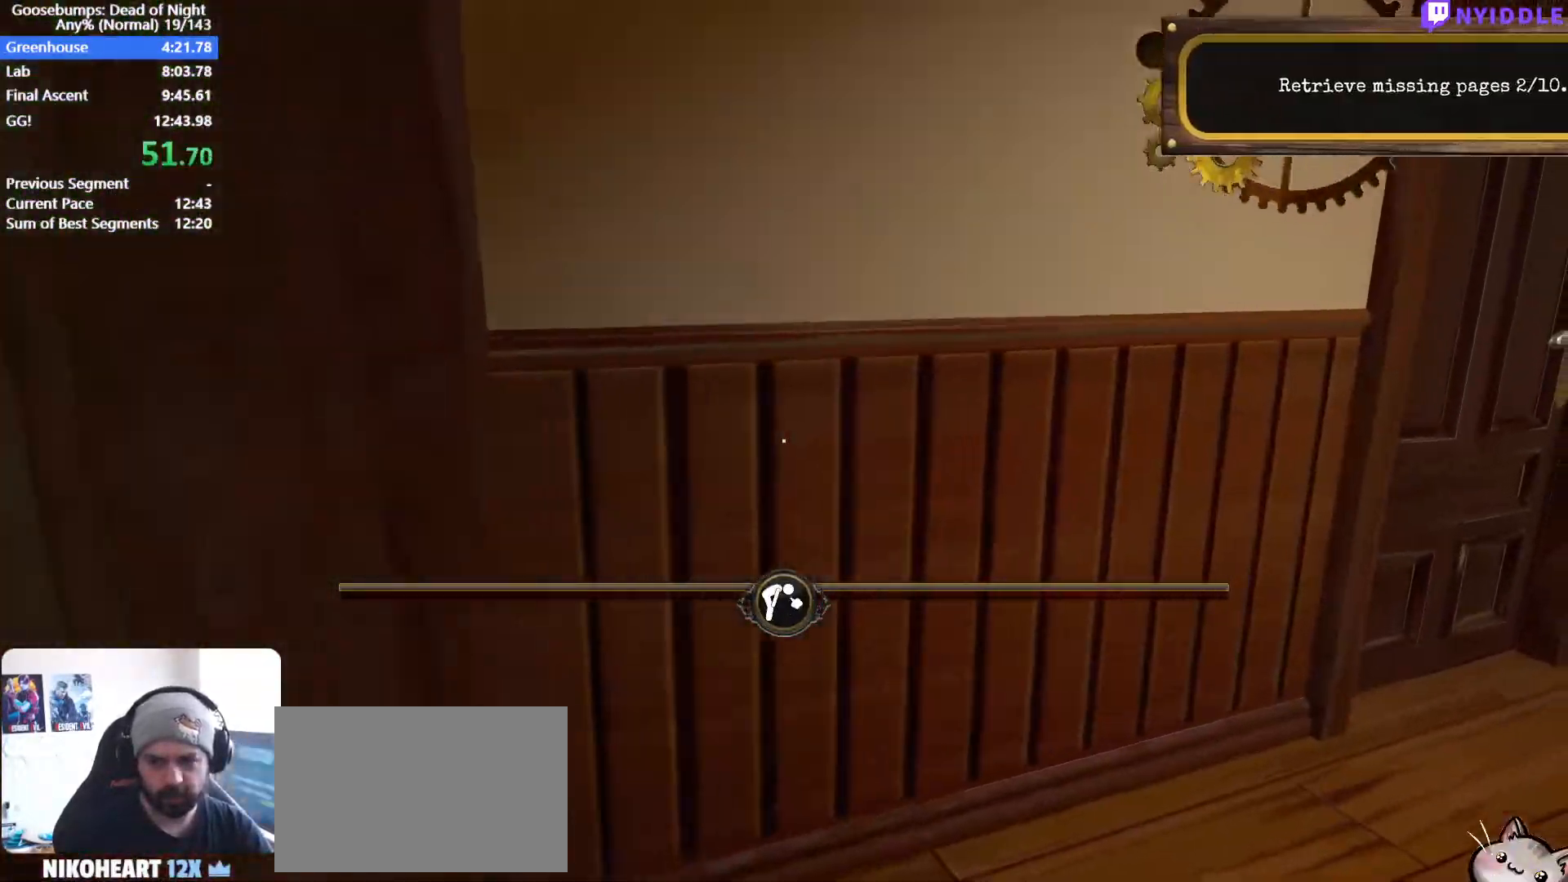
Gameplay with keyboard and mouse; each line is a JSON object with the keys and mouse buttons held at the frame after it. "events" lists presses ("down") and releases ("up") of "1", "2", "3", "4", "5", "a", "alt", "c", "ctrl", "d", "e", "escape", "f", "q", "r", "s", "shift", "space", "tab", "v", "w", "x", "z", "mouse_left", "mouse_middle", "mouse_right", "mouse_wheel_up" and "mouse_wheel_down" between this image and that frame as [ms after this image, input, new state], when the widget could be followed in between. "mouse_left", "mouse_middle", "mouse_right", "mouse_wheel_up", "mouse_wheel_down" = the "left", "middle", "right", "wheel_up", "wheel_down" buttons of the "mouse" list. No other keys are recorded. Not read: mouse_move.
{"keys": ["d", "shift", "w"], "mouse": [], "events": [[383, "mouse_left", "down"], [433, "mouse_left", "up"]]}
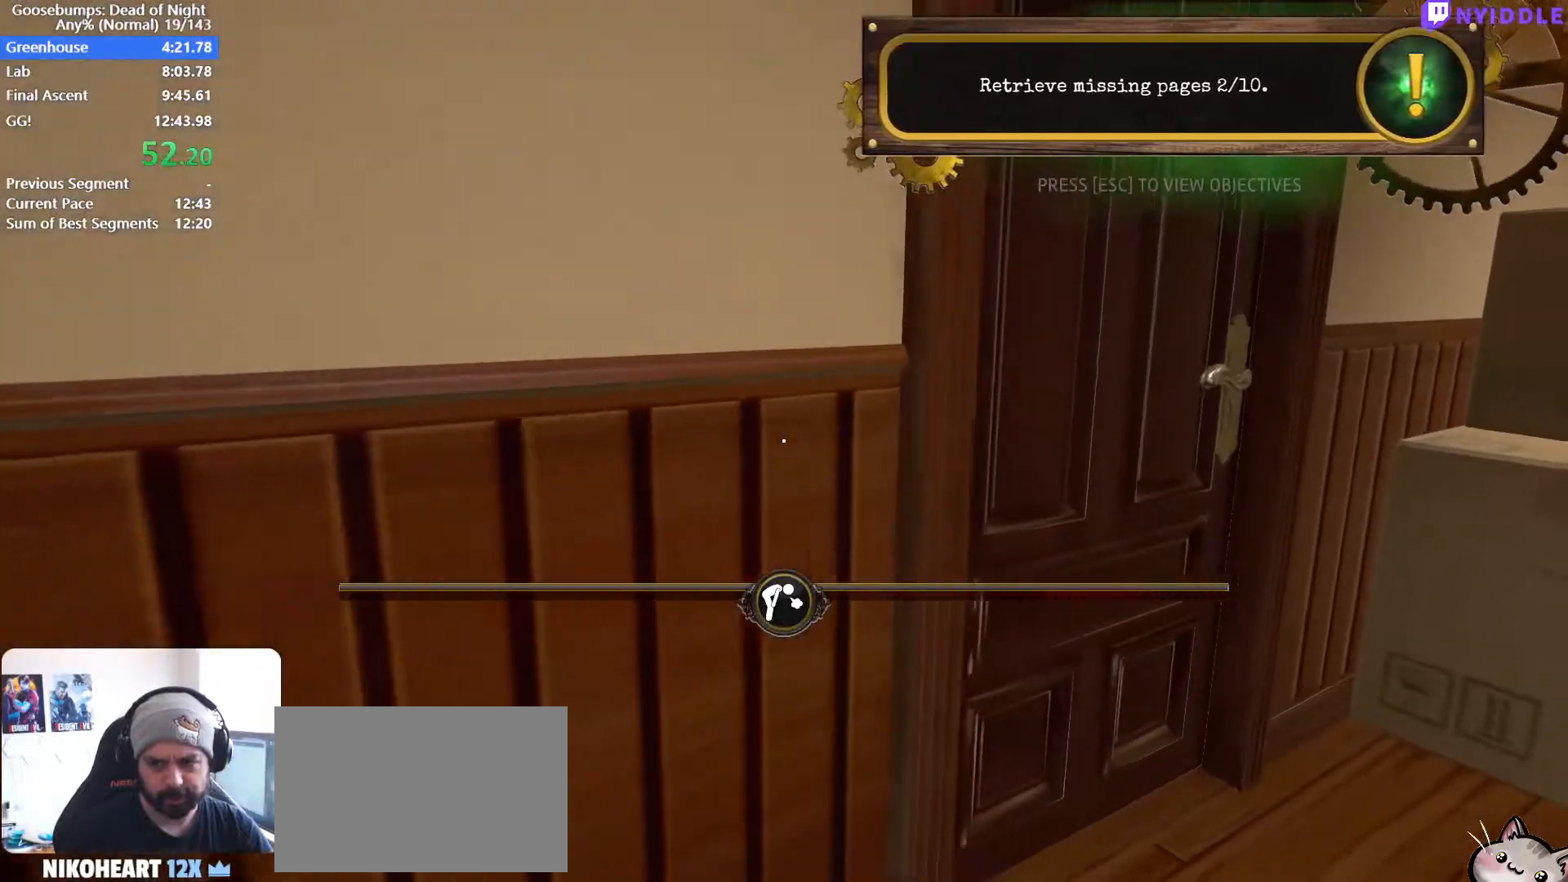
{"keys": ["d", "shift", "w"], "mouse": [], "events": [[33, "mouse_left", "down"], [83, "mouse_left", "up"], [167, "mouse_left", "down"], [267, "mouse_left", "up"], [317, "mouse_left", "down"], [367, "mouse_left", "up"]]}
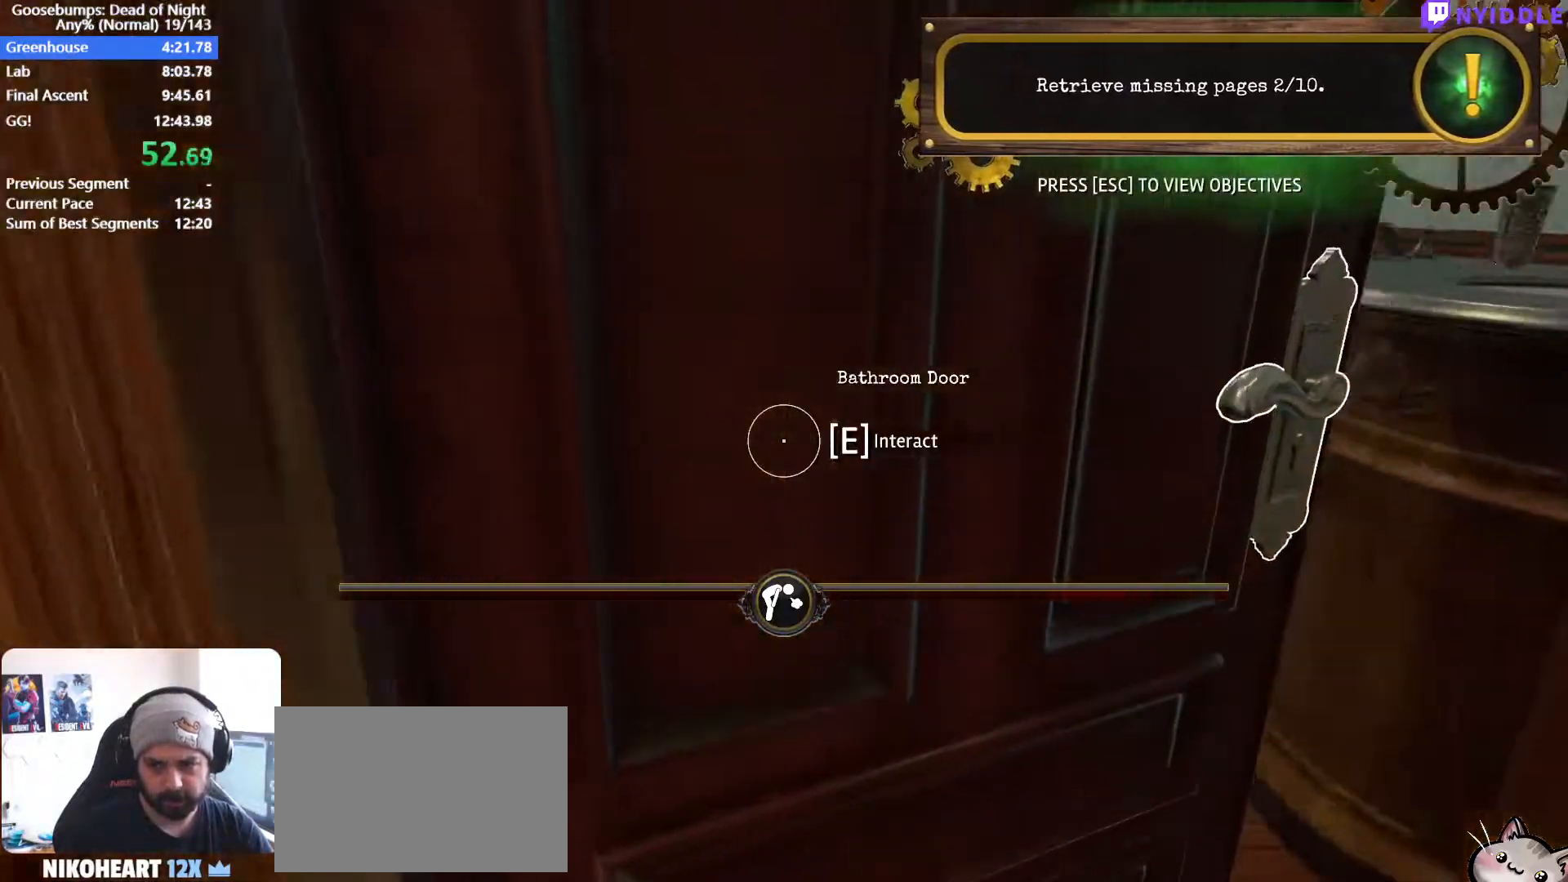
{"keys": ["d", "shift", "w"], "mouse": [], "events": []}
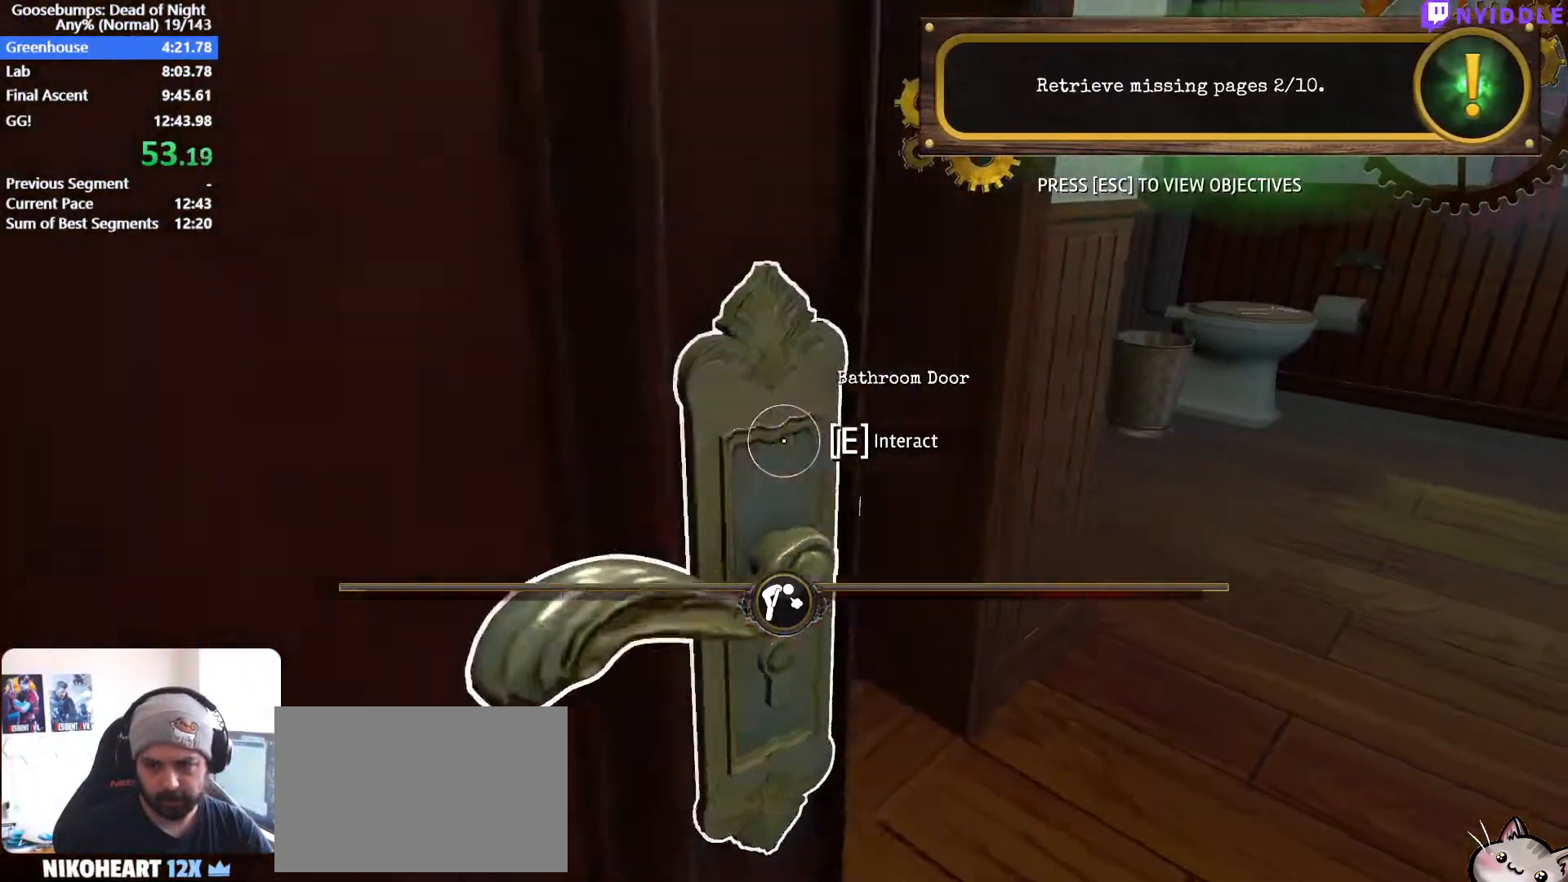
{"keys": ["d", "shift", "w"], "mouse": [], "events": [[250, "mouse_left", "down"], [300, "mouse_left", "up"], [383, "mouse_left", "down"], [433, "mouse_left", "up"]]}
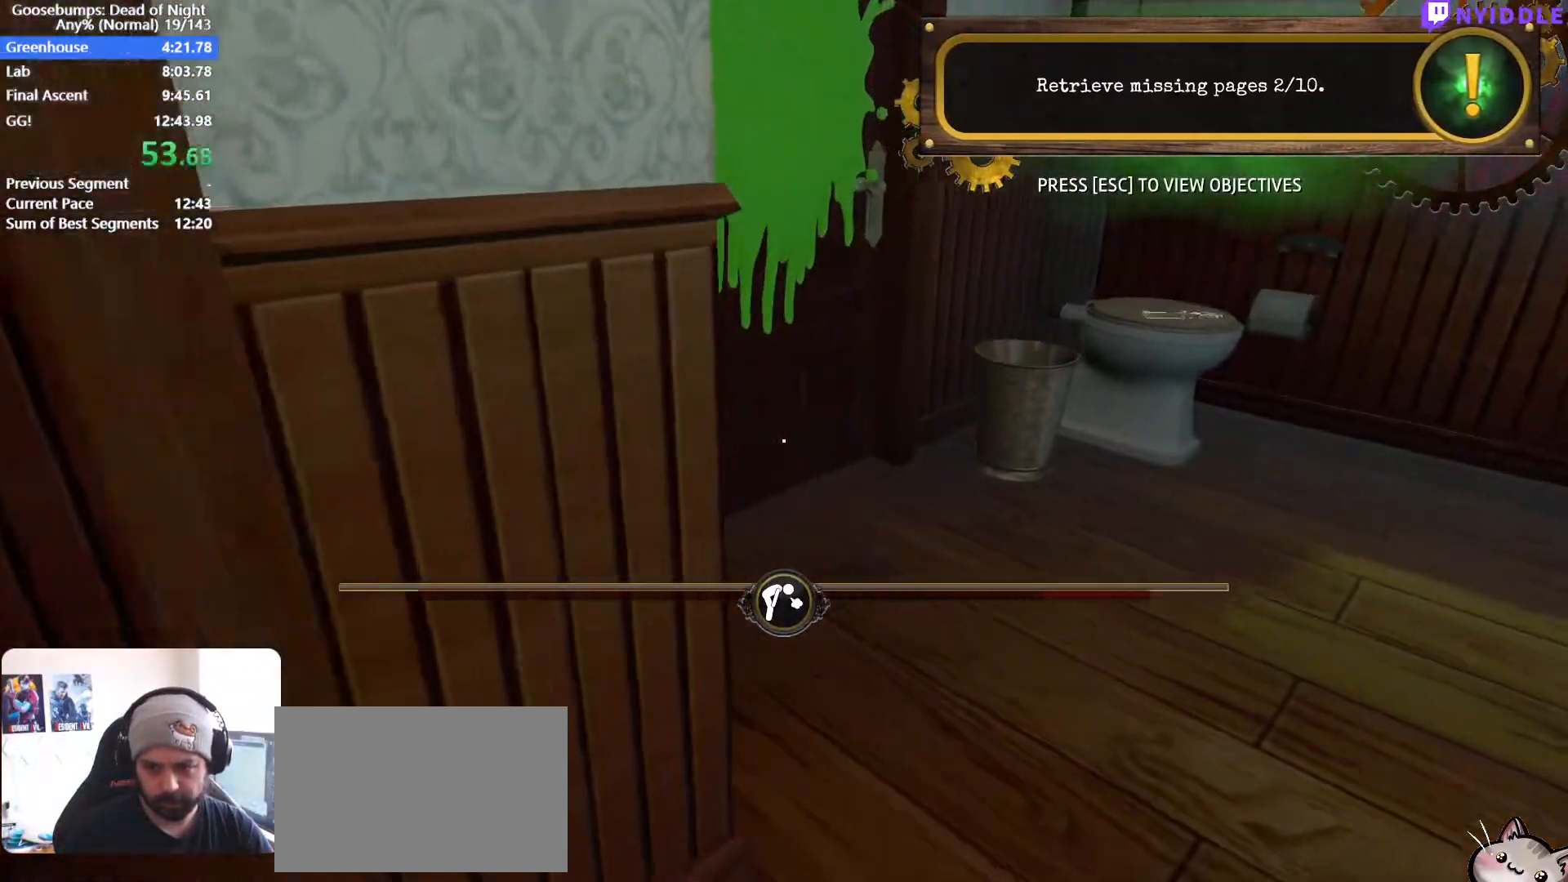
{"keys": ["d", "shift", "w"], "mouse": [], "events": [[67, "mouse_left", "down"], [117, "mouse_left", "up"], [217, "mouse_left", "down"], [317, "mouse_left", "up"], [350, "mouse_left", "down"], [450, "mouse_left", "up"]]}
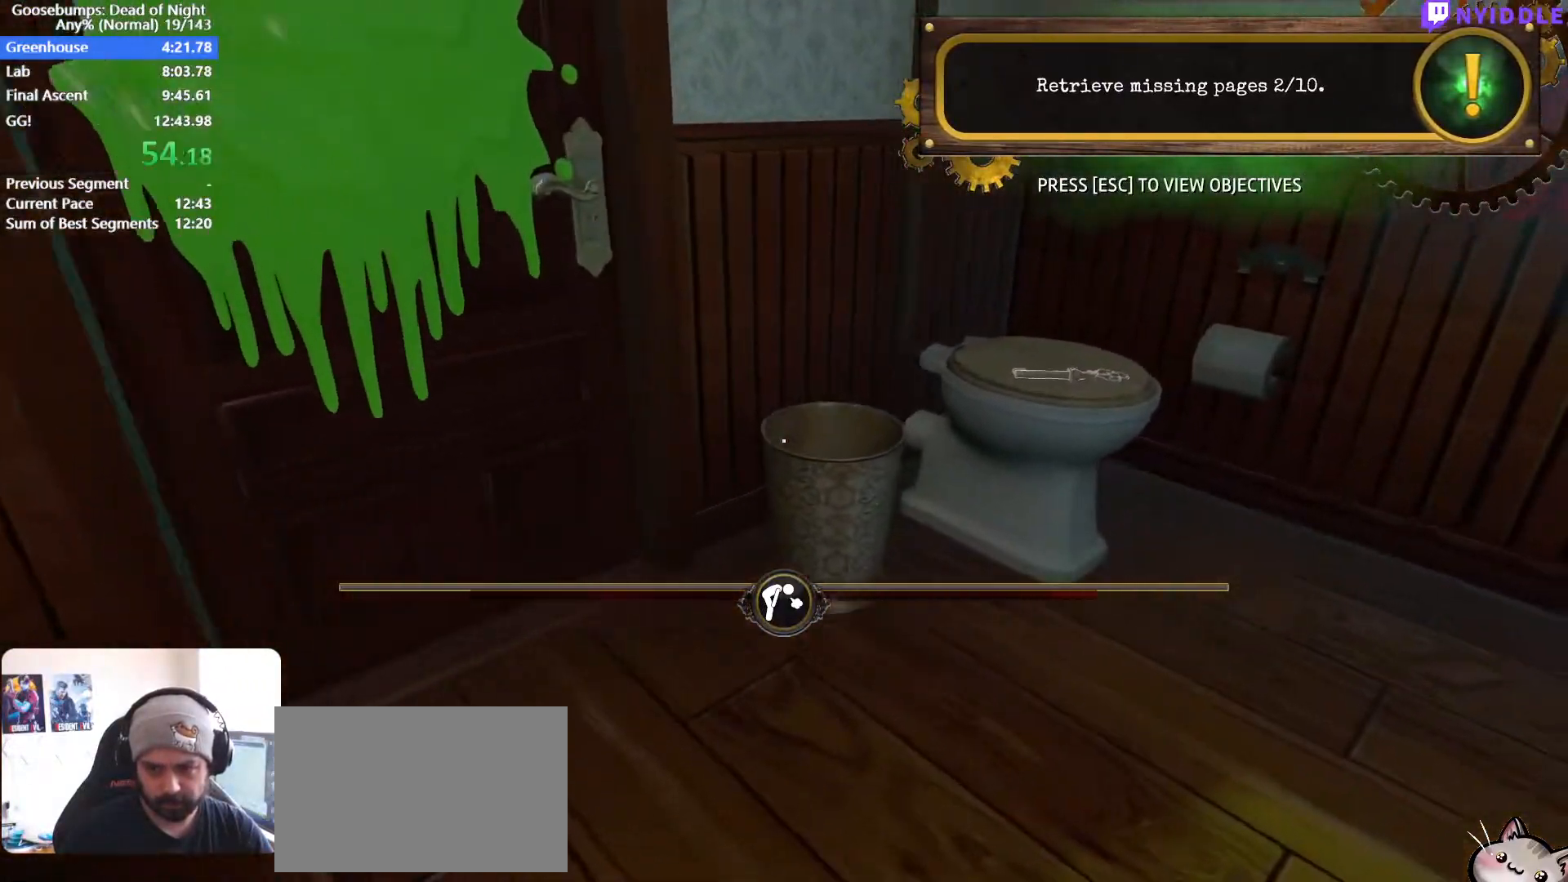
{"keys": ["q"], "mouse": ["left"], "events": [[50, "mouse_left", "down"], [100, "mouse_left", "up"], [183, "mouse_left", "down"], [283, "mouse_left", "up"], [333, "mouse_left", "down"], [333, "w", "up"], [367, "shift", "up"], [417, "d", "up"], [417, "mouse_left", "up"], [467, "mouse_left", "down"], [467, "q", "down"]]}
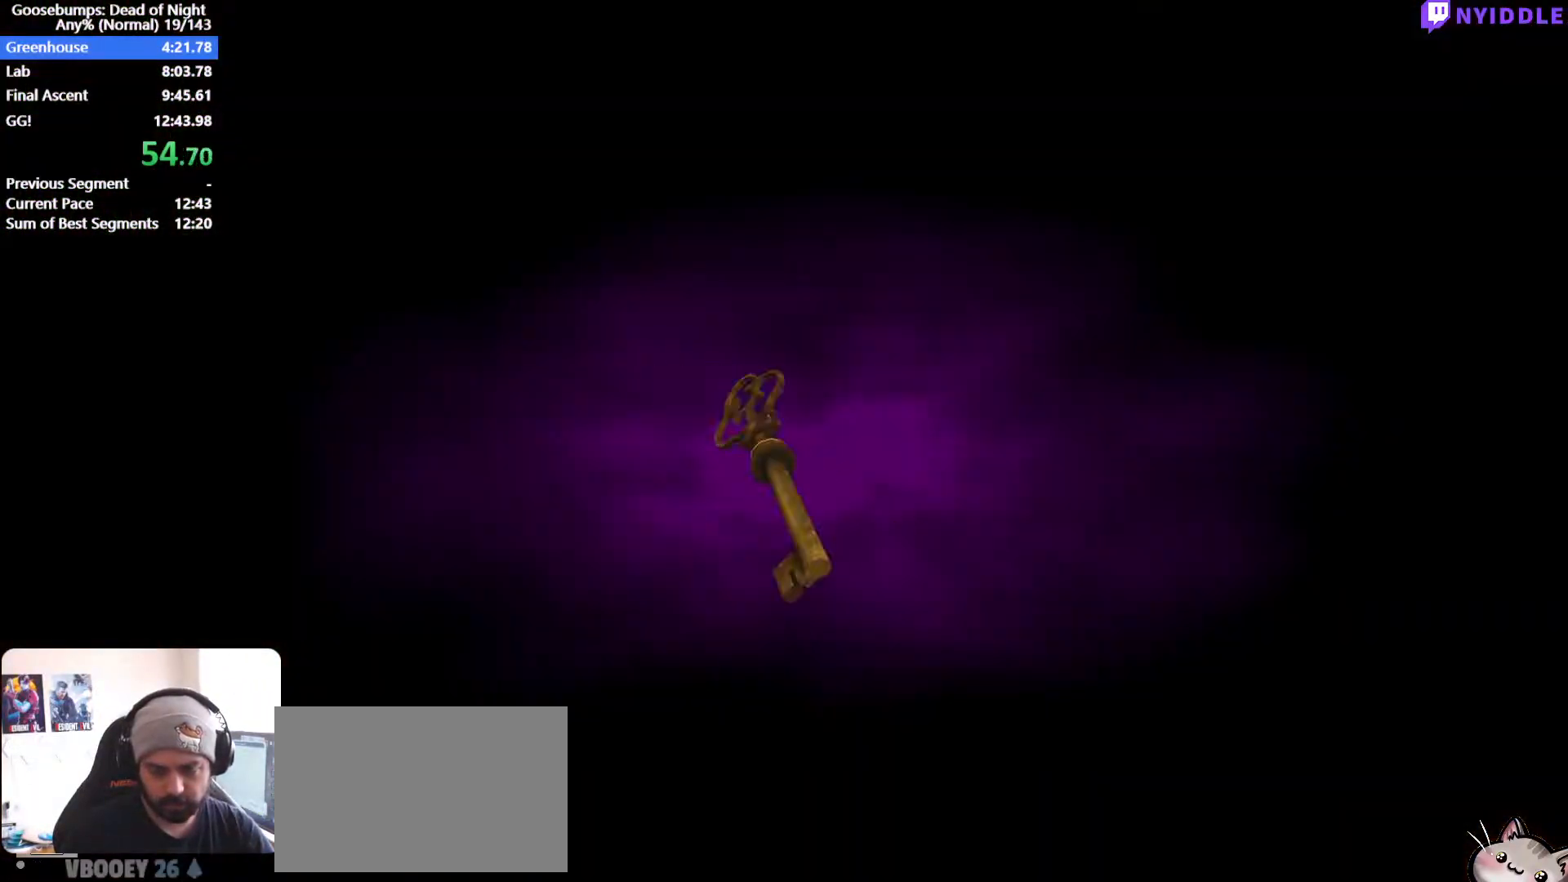
{"keys": ["shift", "w"], "mouse": [], "events": [[17, "mouse_left", "up"], [17, "q", "up"], [67, "q", "down"], [100, "q", "up"], [200, "q", "down"], [250, "q", "up"], [300, "q", "down"], [383, "q", "up"], [433, "w", "down"], [483, "shift", "down"]]}
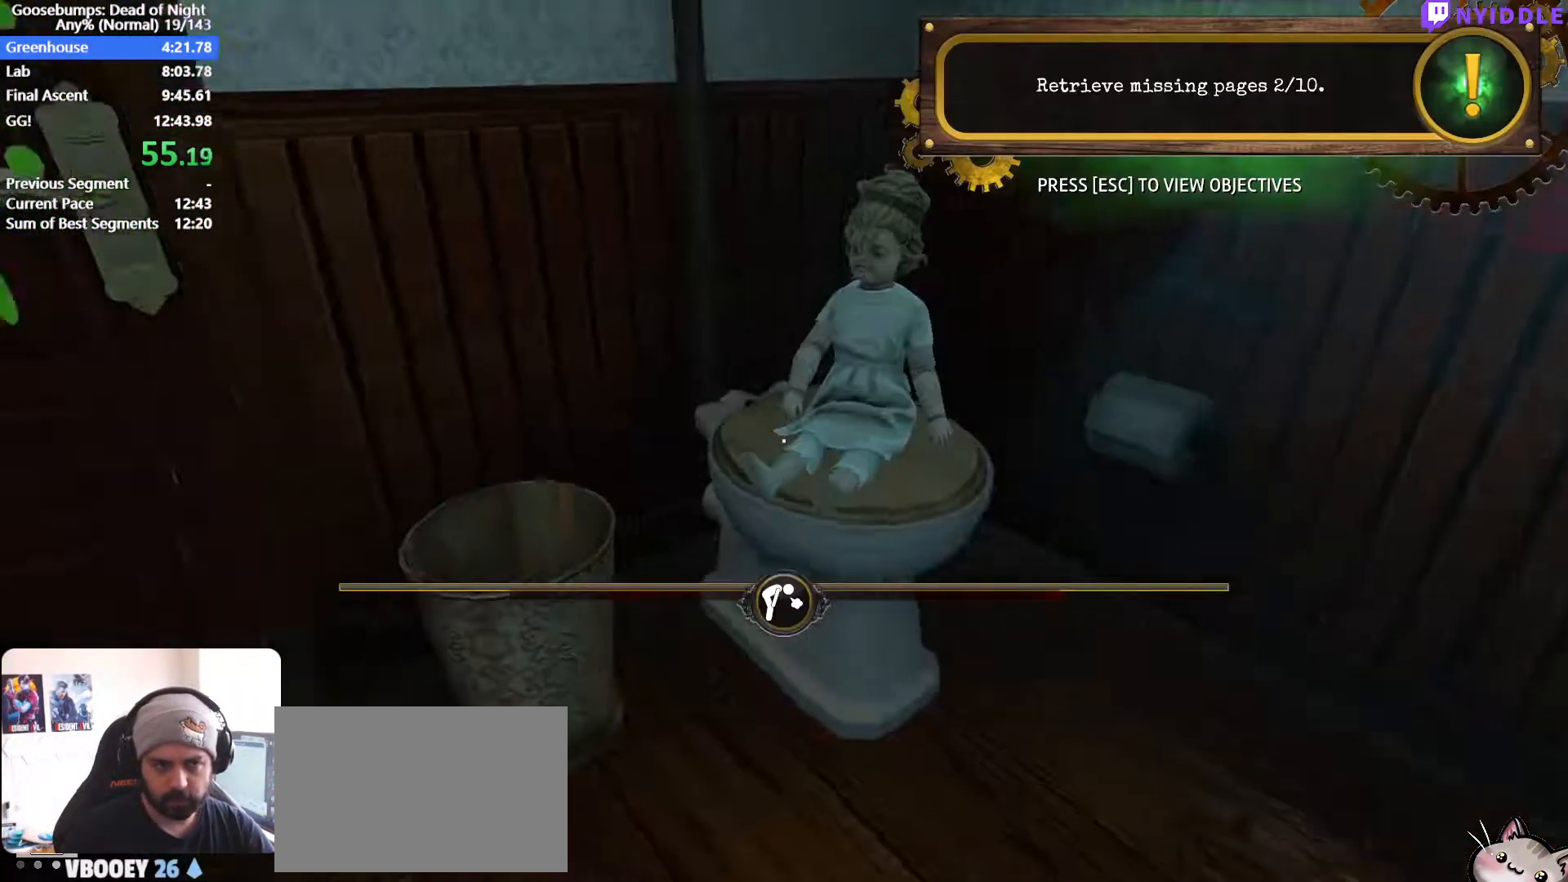
{"keys": ["d", "shift", "w"], "mouse": [], "events": [[33, "a", "down"], [67, "a", "up"], [117, "d", "down"]]}
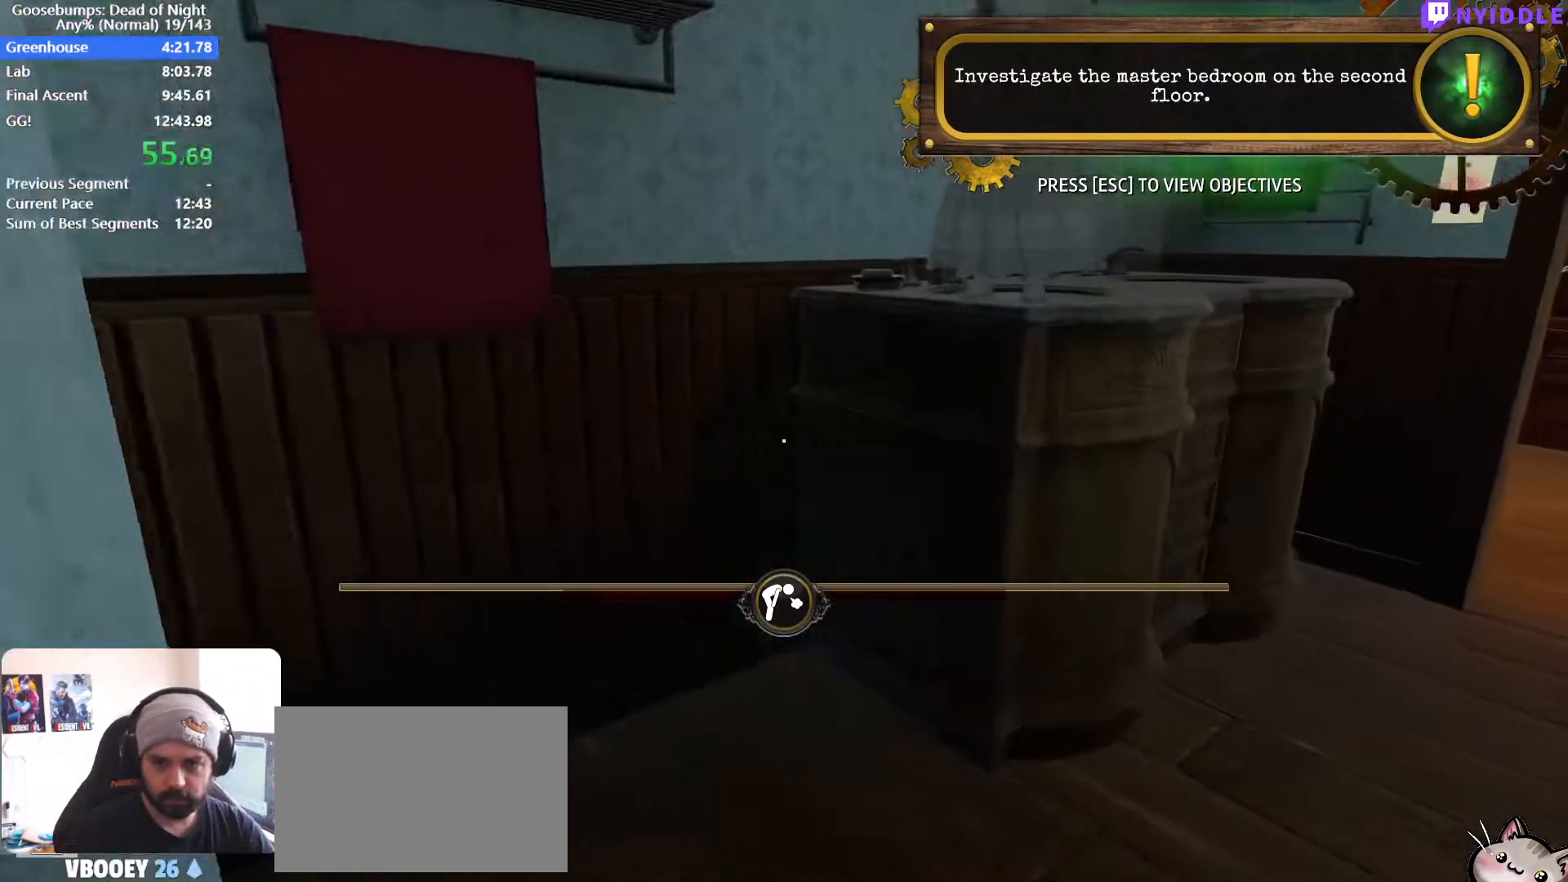
{"keys": ["d", "shift", "w"], "mouse": [], "events": []}
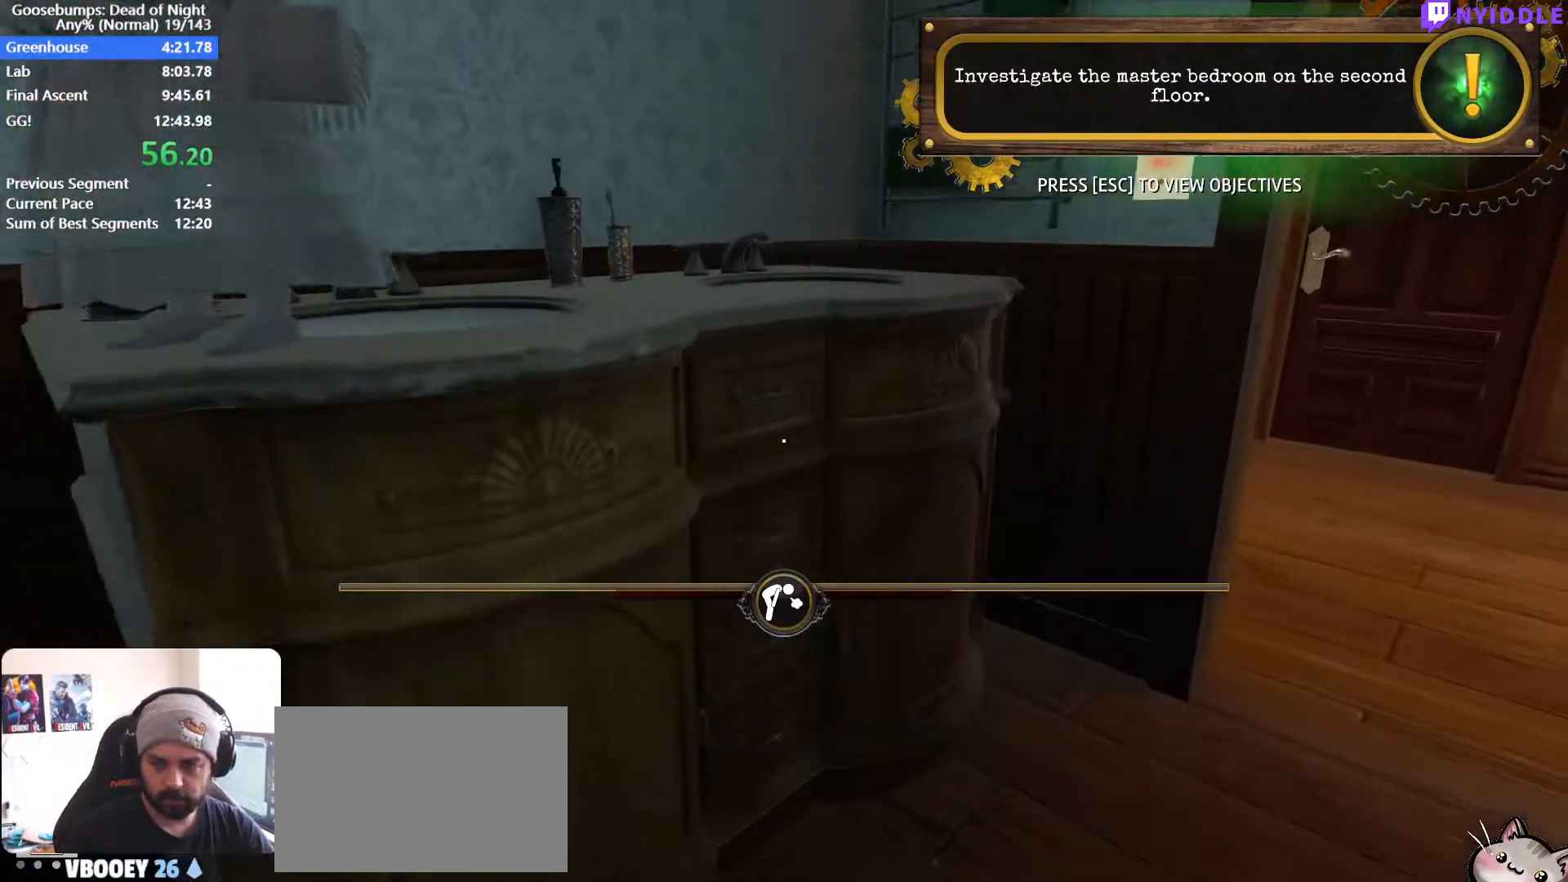
{"keys": ["a", "shift", "w"], "mouse": [], "events": [[433, "a", "down"], [483, "d", "up"]]}
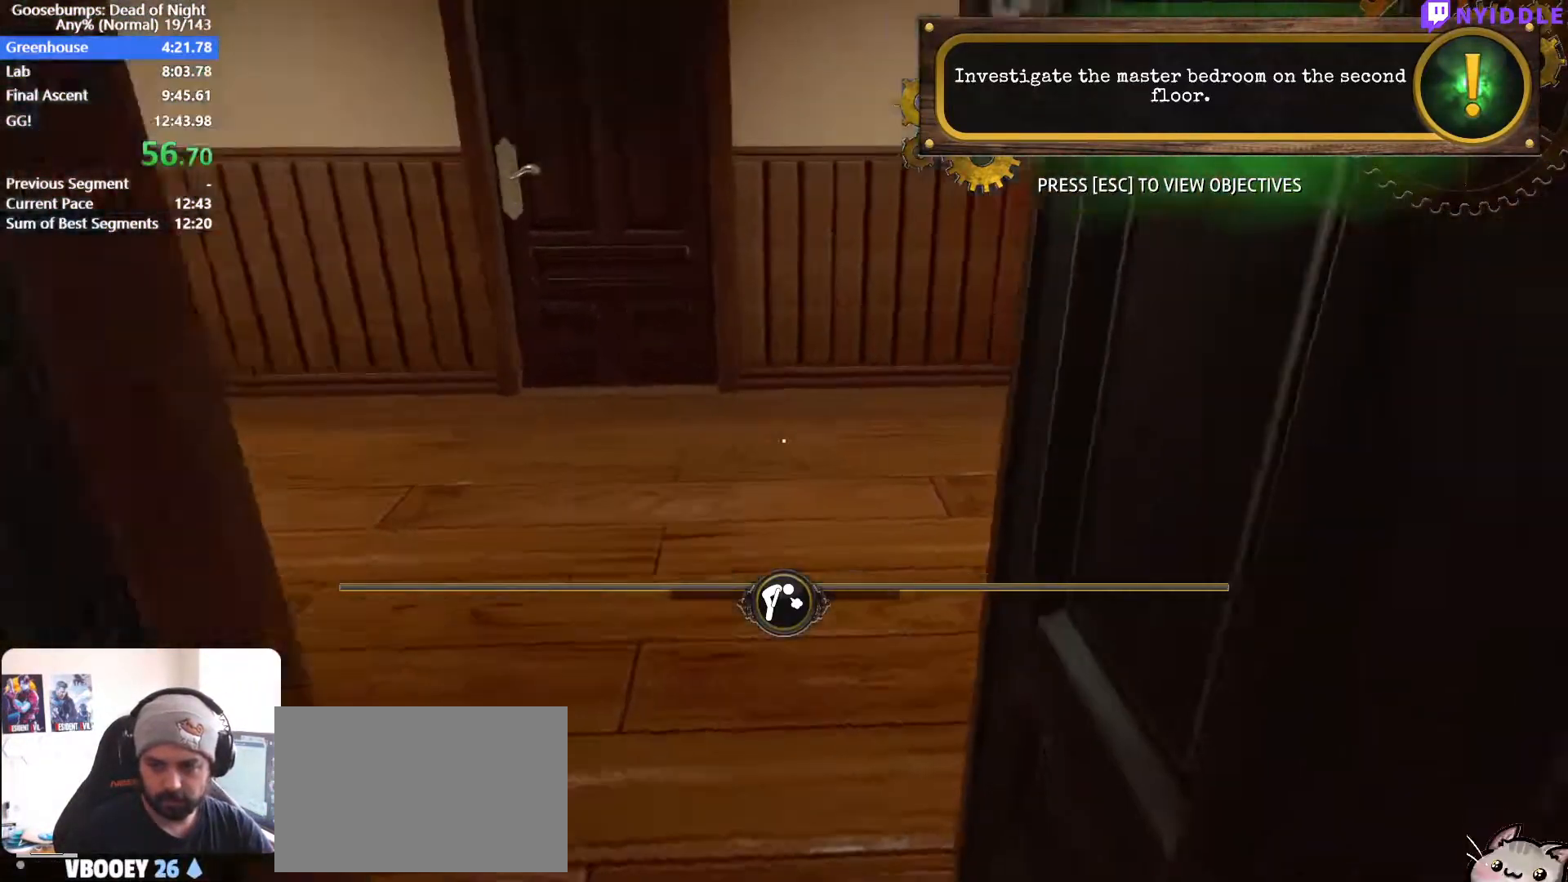
{"keys": ["a", "shift", "w"], "mouse": [], "events": []}
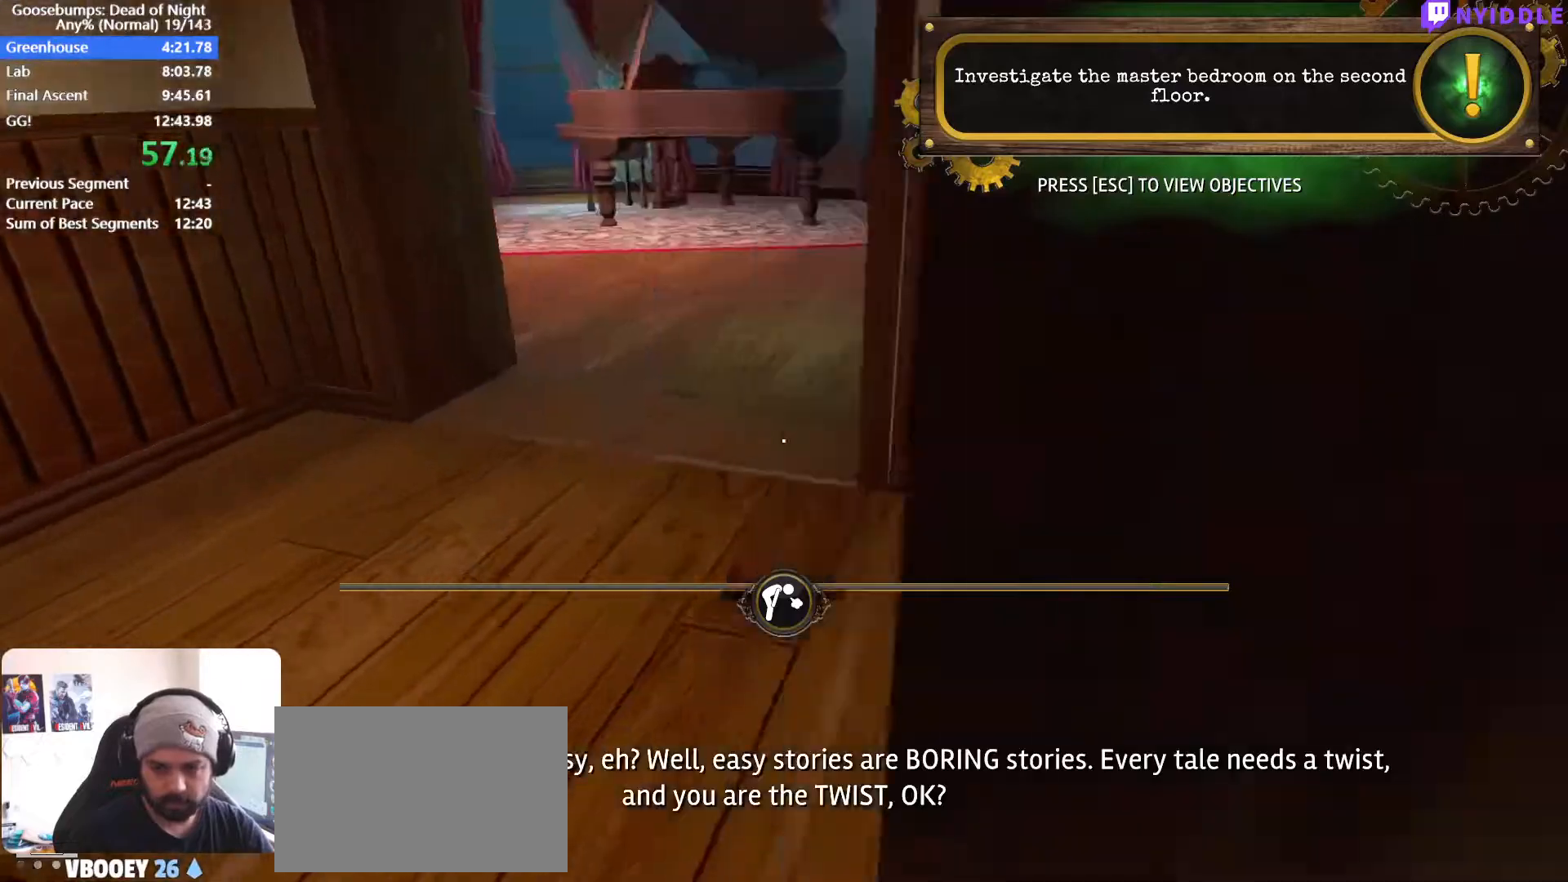
{"keys": ["a", "shift", "w"], "mouse": [], "events": []}
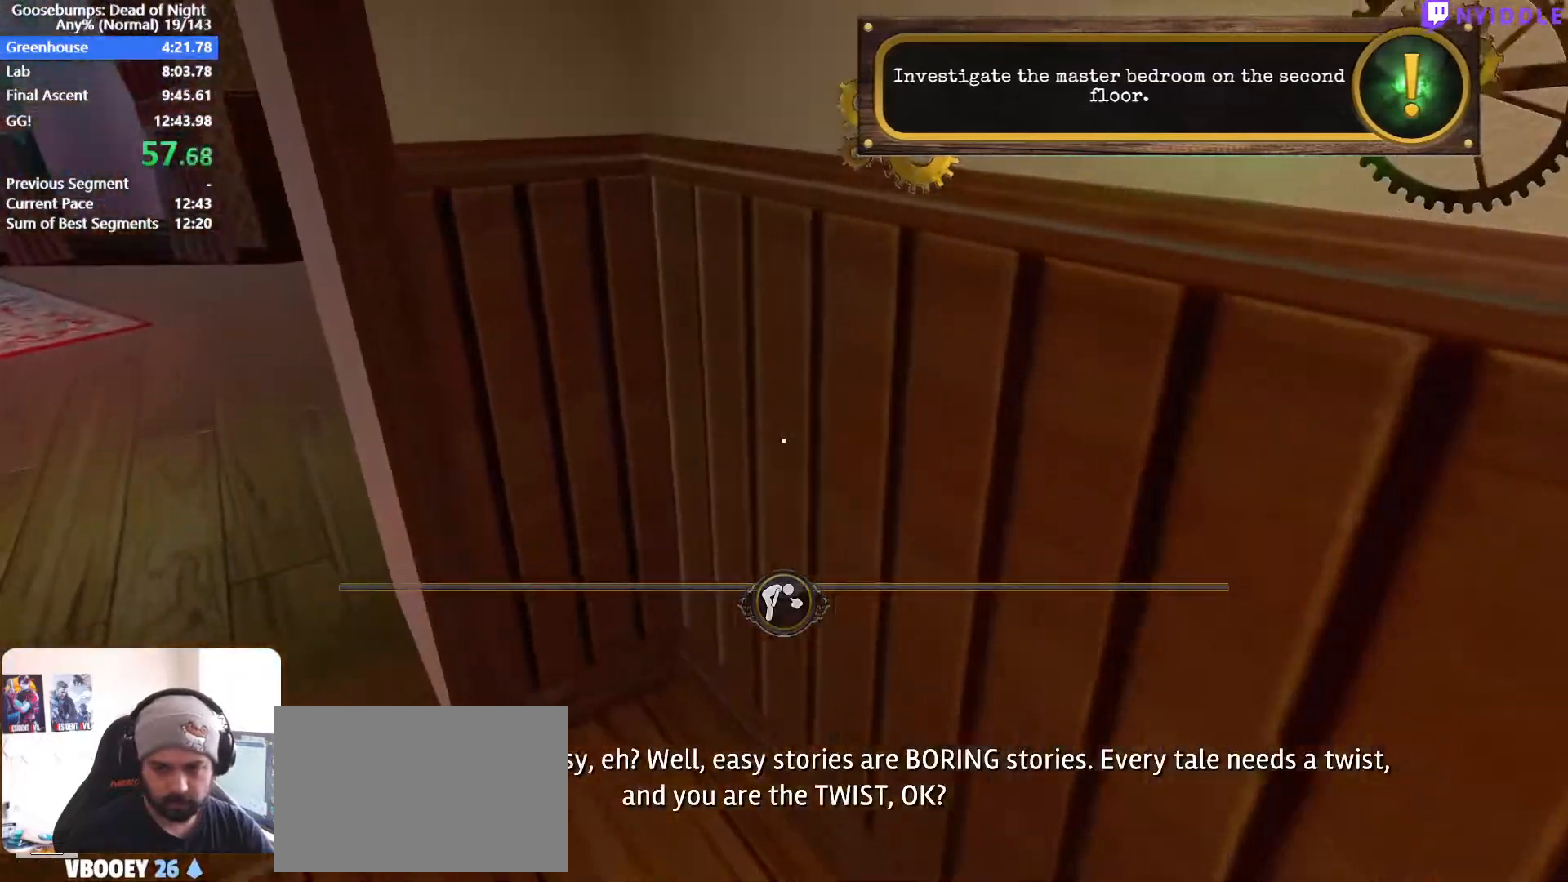
{"keys": ["a", "shift", "w"], "mouse": [], "events": []}
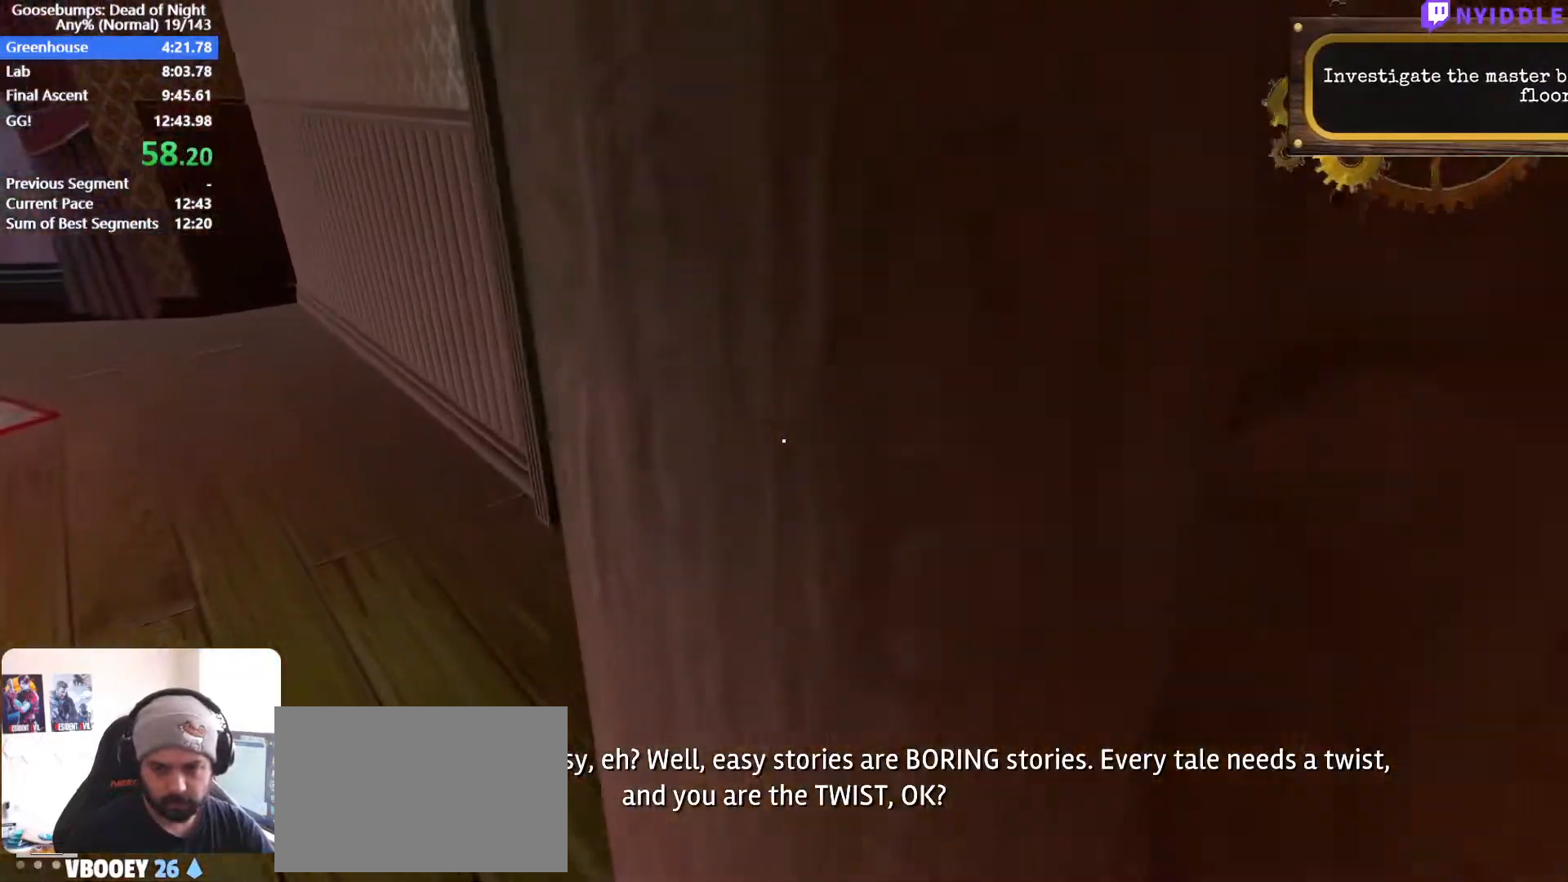
{"keys": ["a", "shift", "w"], "mouse": [], "events": []}
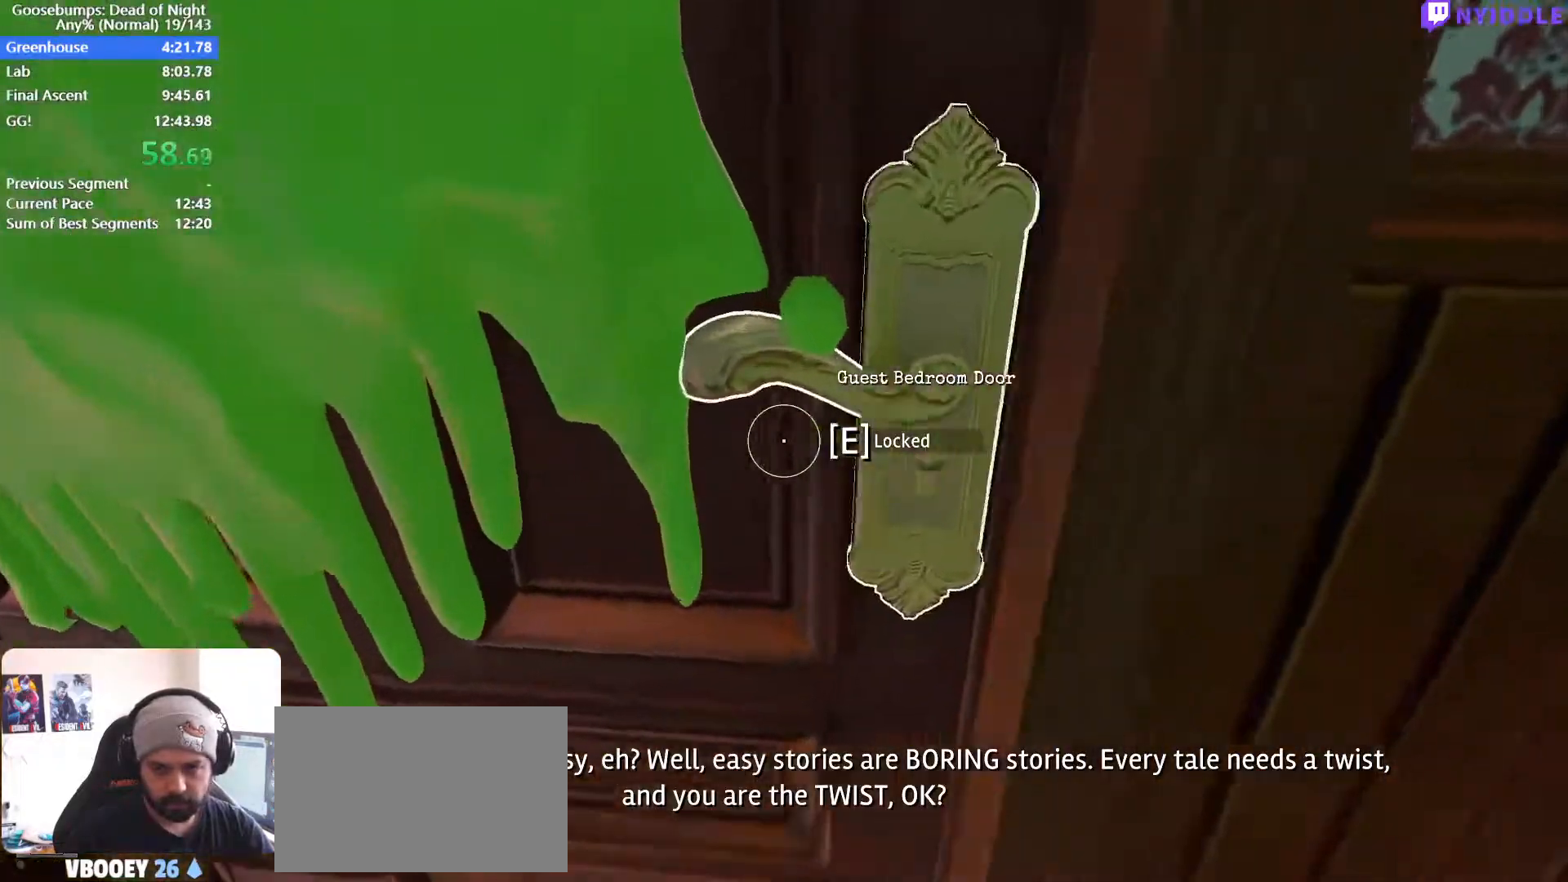
{"keys": ["d", "shift", "w"], "mouse": [], "events": [[133, "a", "up"], [133, "d", "down"], [333, "a", "down"], [333, "d", "up"], [467, "a", "up"], [467, "d", "down"]]}
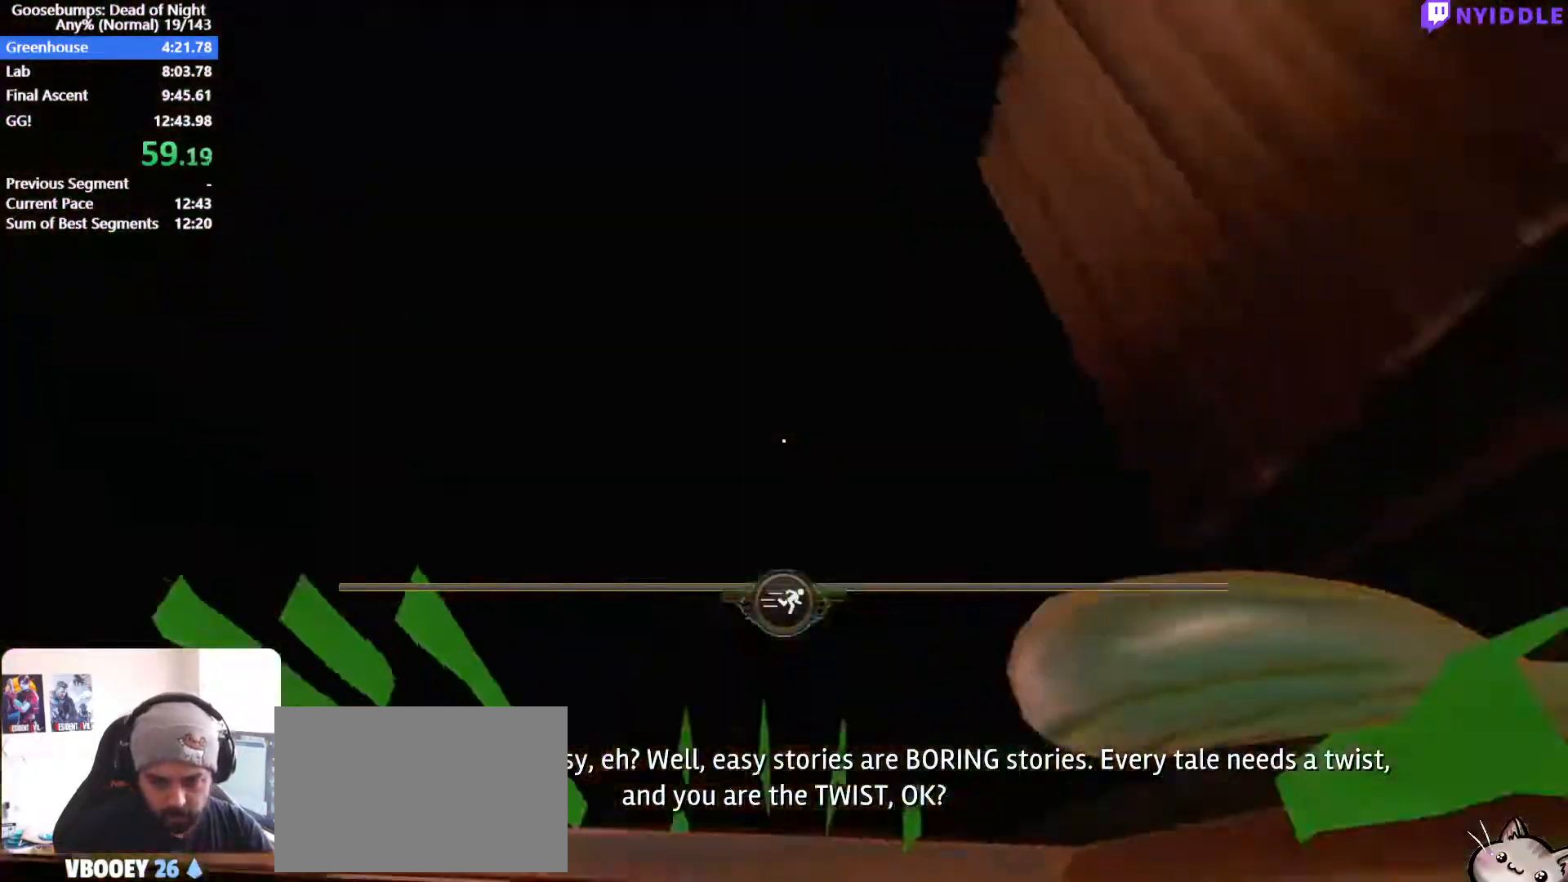
{"keys": ["shift", "w"], "mouse": ["left"], "events": [[67, "d", "up"], [300, "mouse_left", "down"], [383, "mouse_left", "up"], [433, "mouse_left", "down"]]}
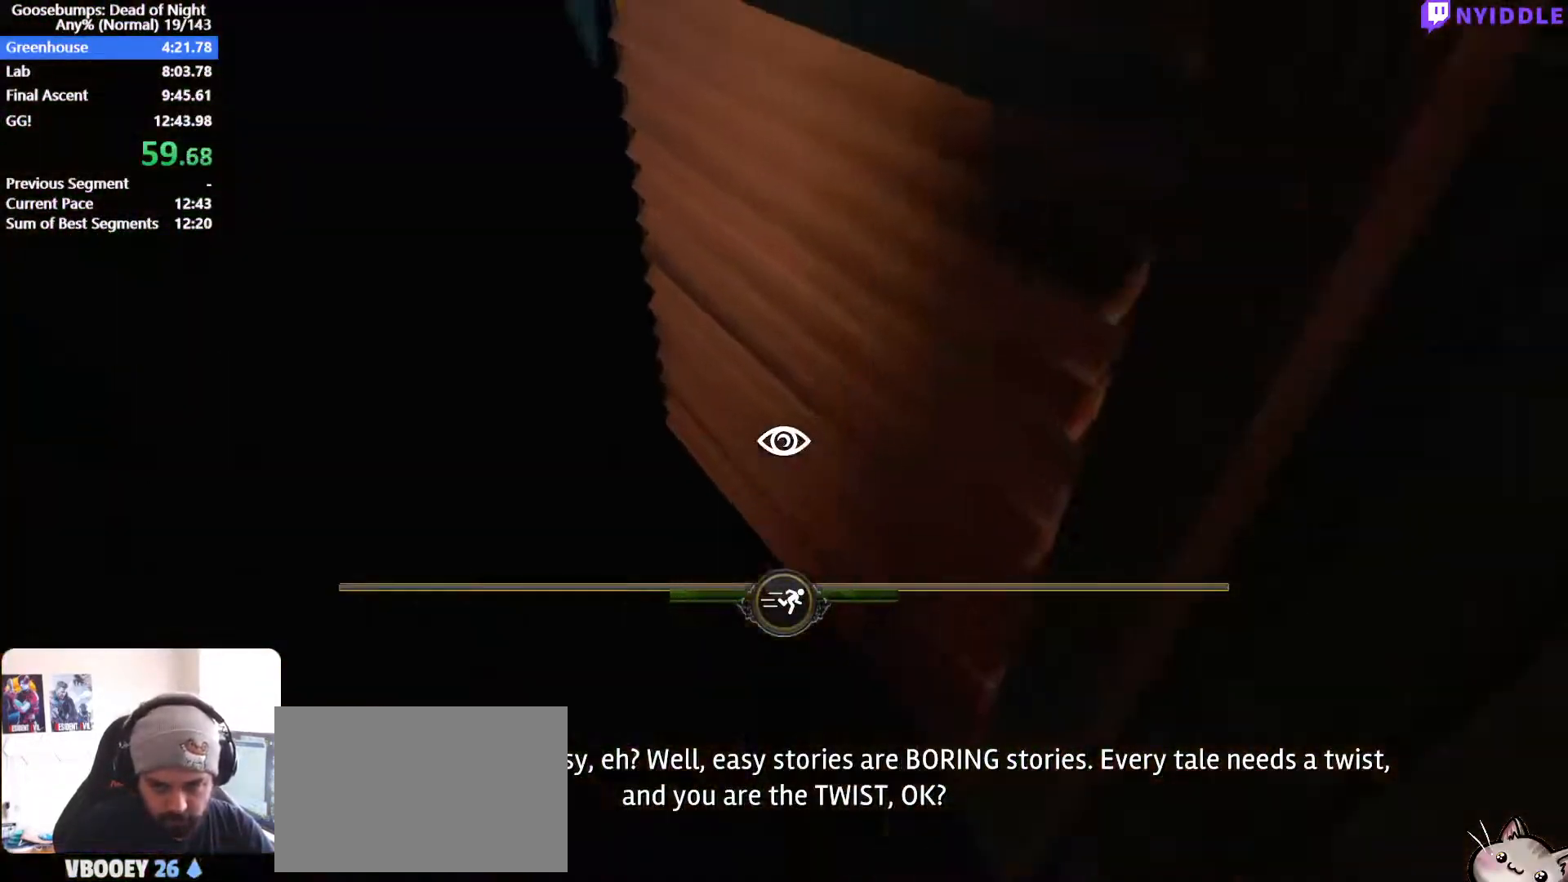
{"keys": [], "mouse": [], "events": [[33, "mouse_left", "up"], [167, "shift", "up"], [167, "w", "up"]]}
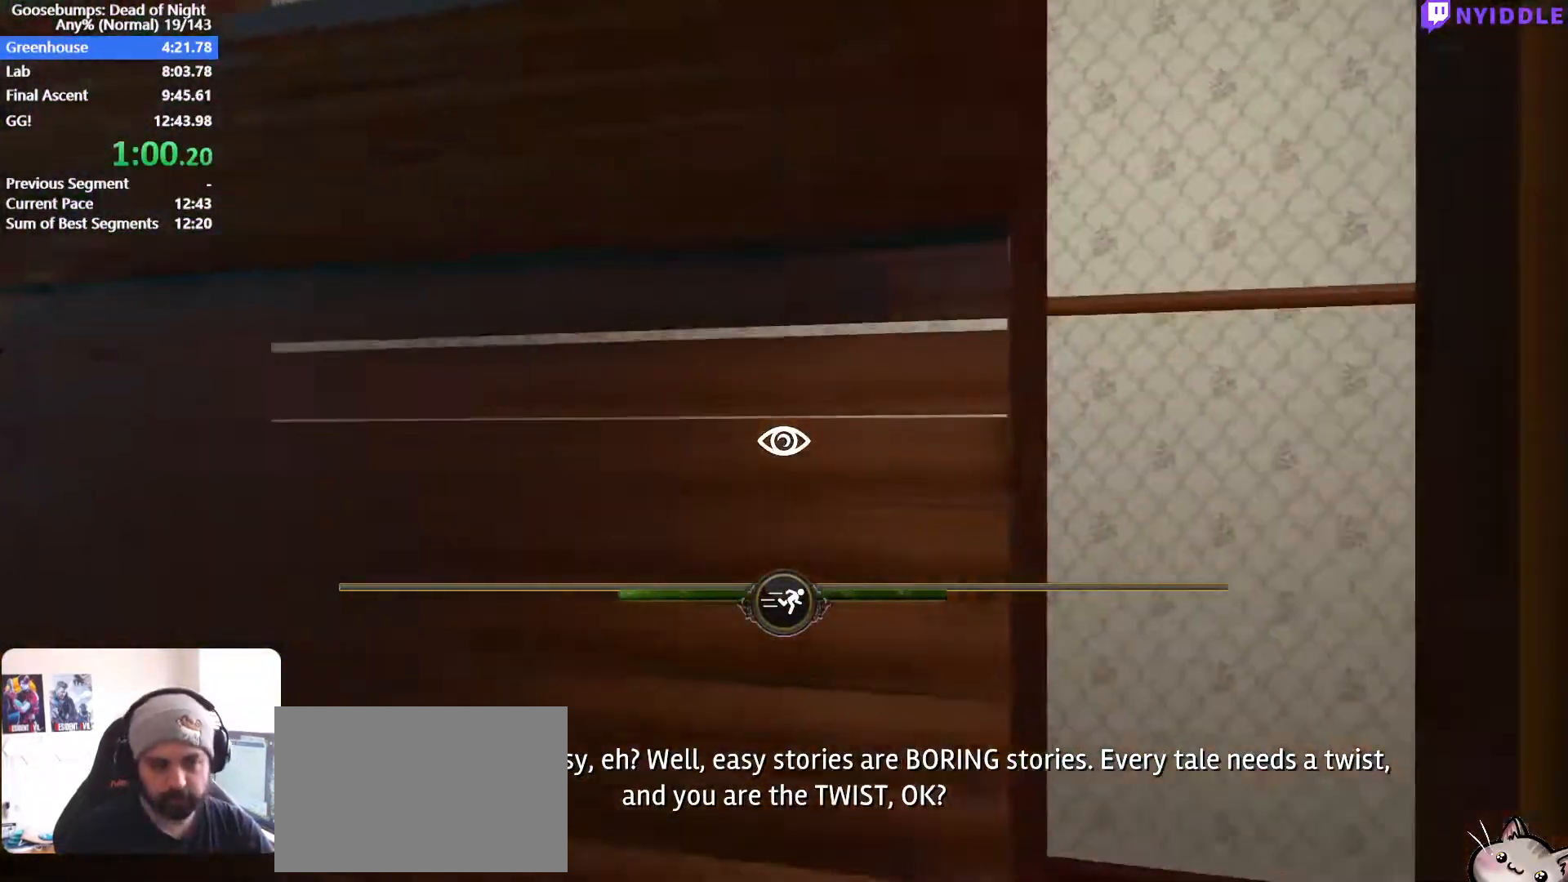
{"keys": [], "mouse": [], "events": []}
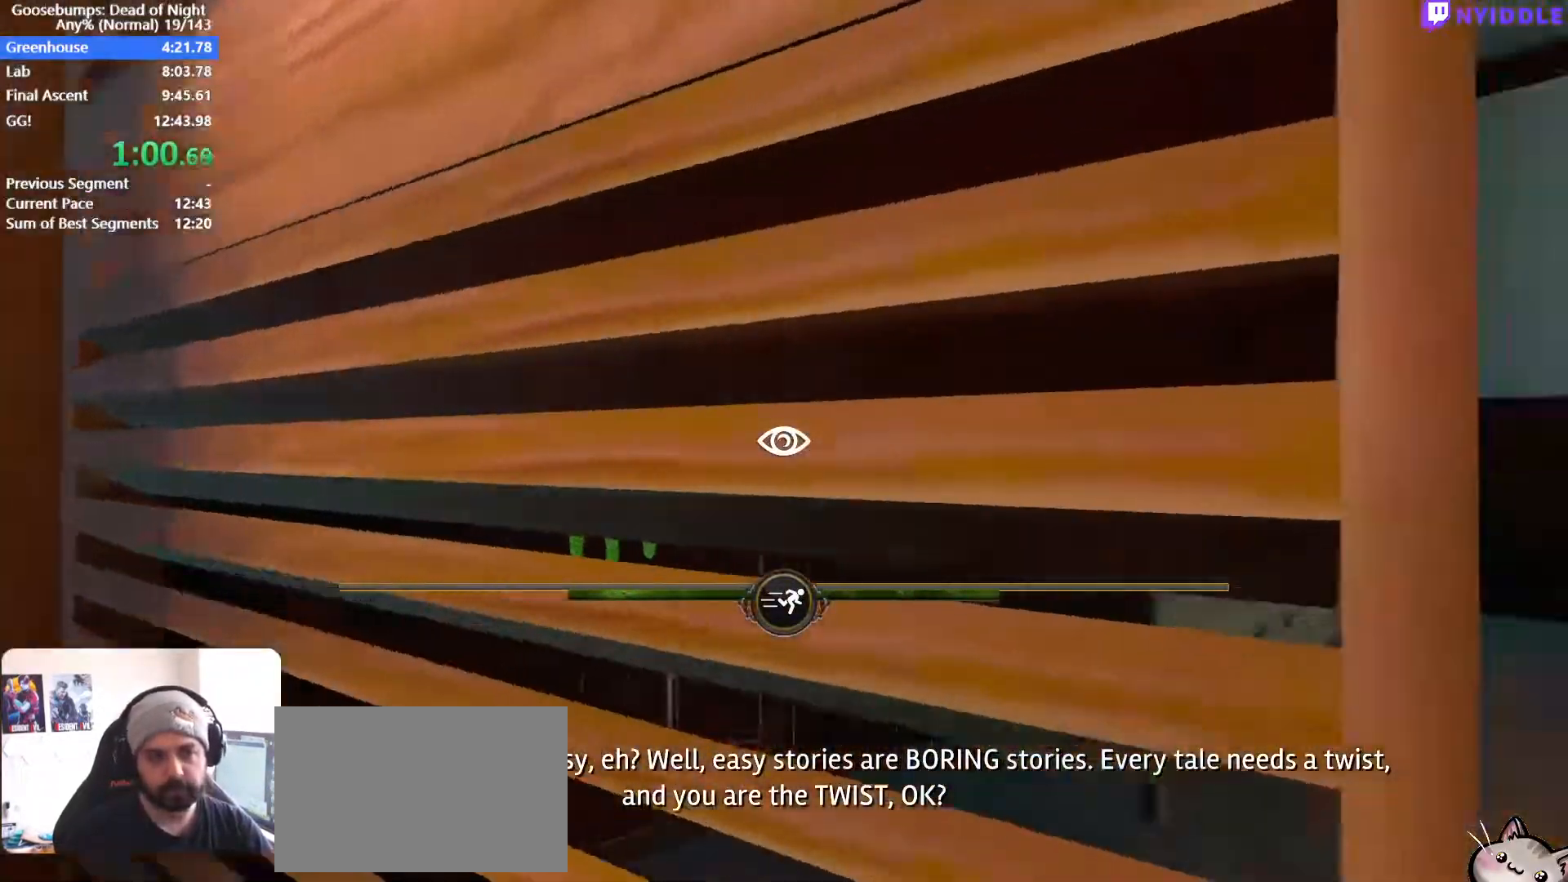
{"keys": [], "mouse": [], "events": []}
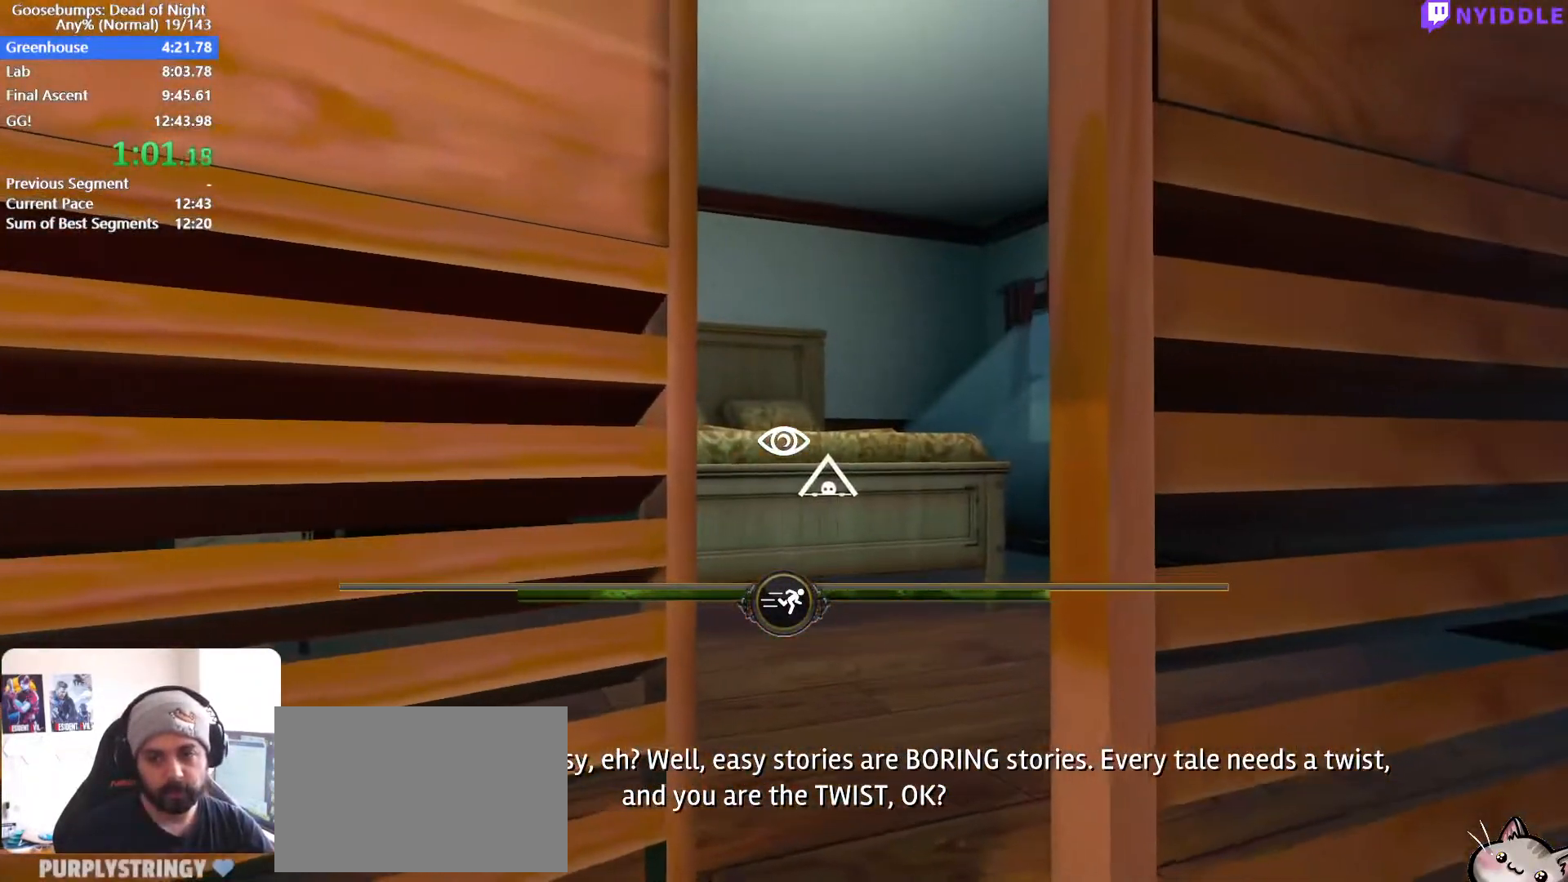
{"keys": [], "mouse": [], "events": [[450, "mouse_left", "down"], [500, "mouse_left", "up"]]}
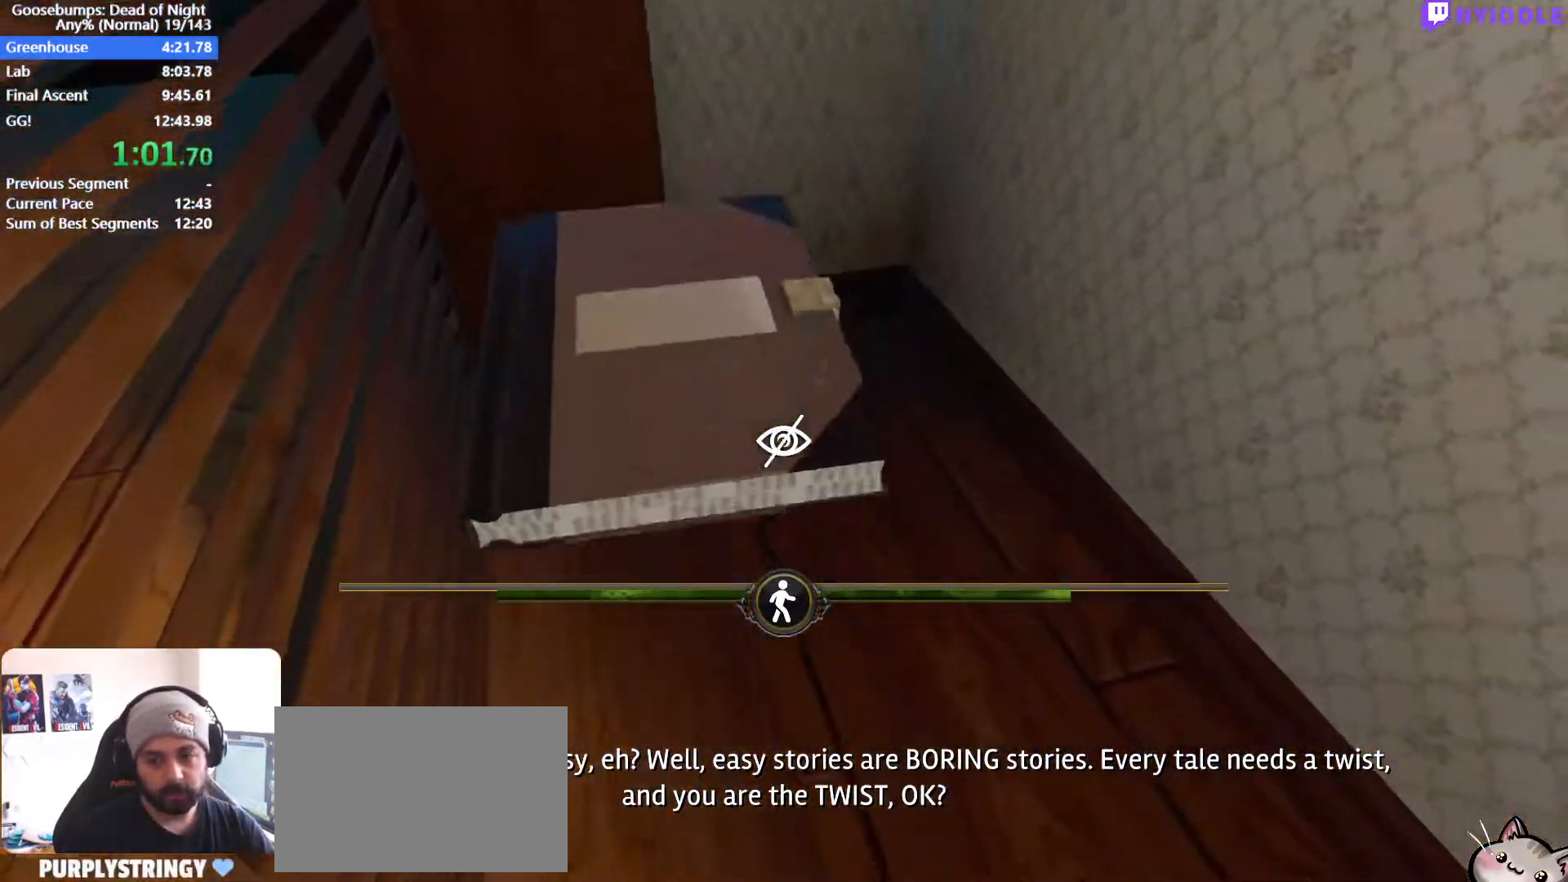
{"keys": [], "mouse": [], "events": [[83, "escape", "down"], [133, "escape", "up"], [233, "s", "down"], [283, "space", "down"], [333, "s", "up"], [333, "space", "up"]]}
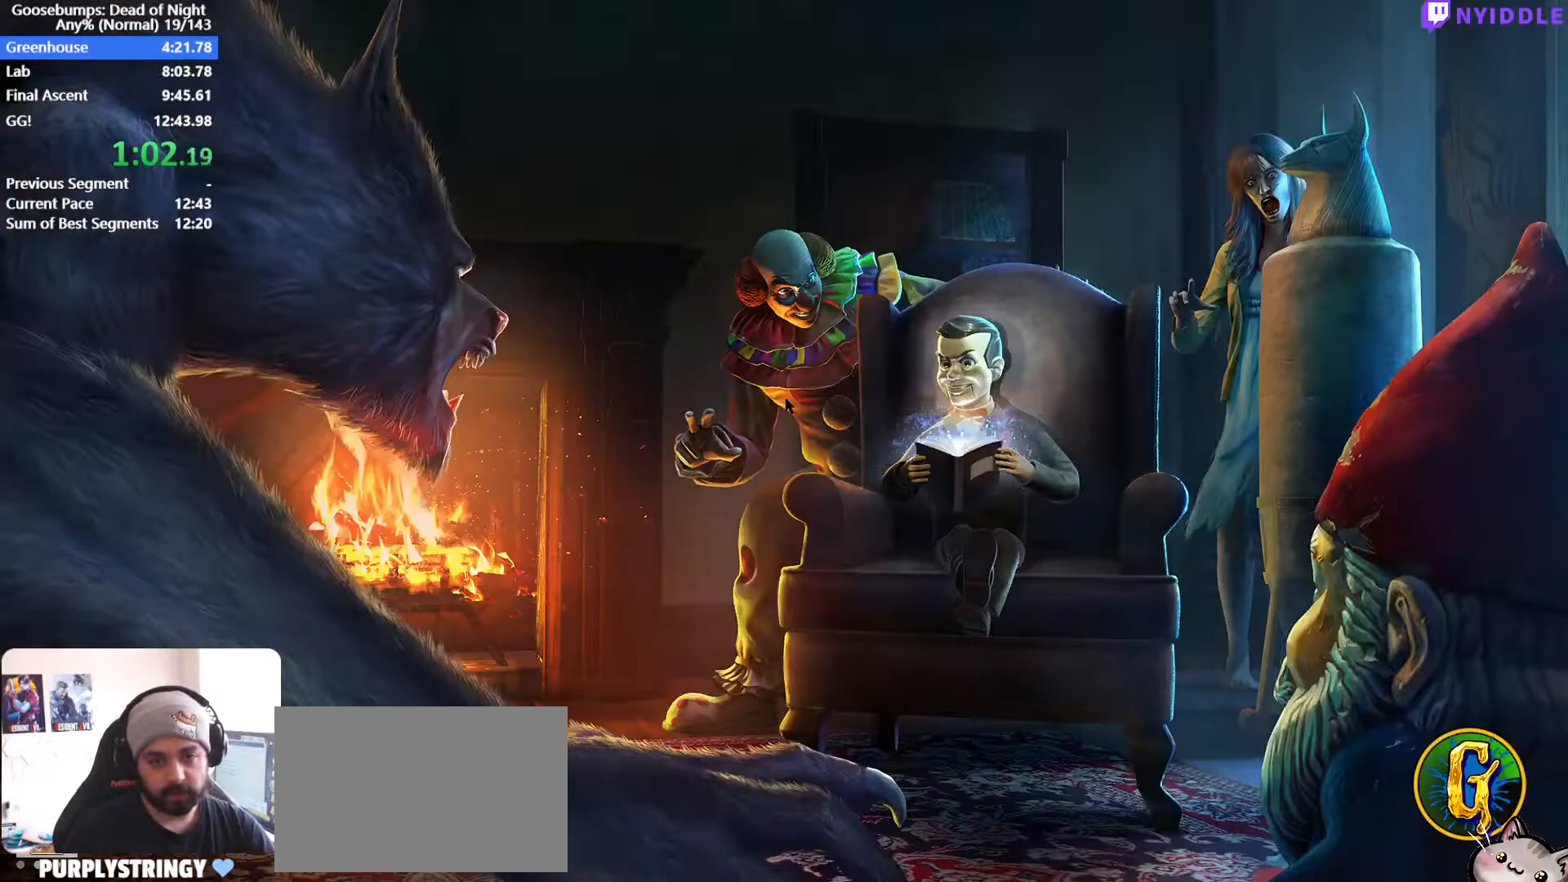
{"keys": ["d", "shift", "w"], "mouse": [], "events": [[100, "w", "down"], [300, "shift", "down"], [333, "d", "down"]]}
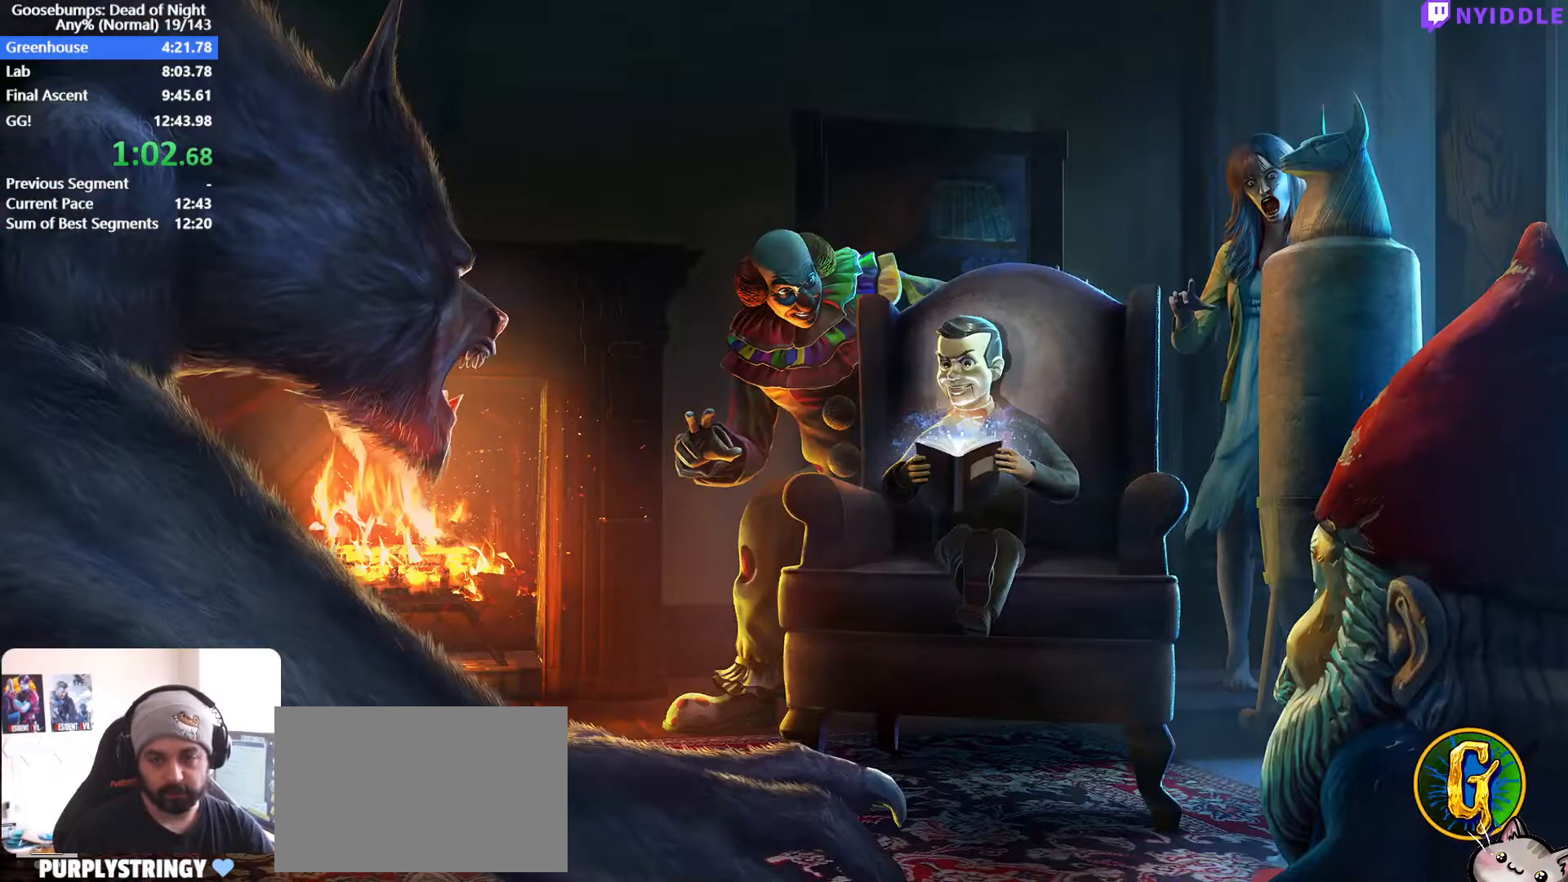
{"keys": ["d", "shift", "w"], "mouse": [], "events": []}
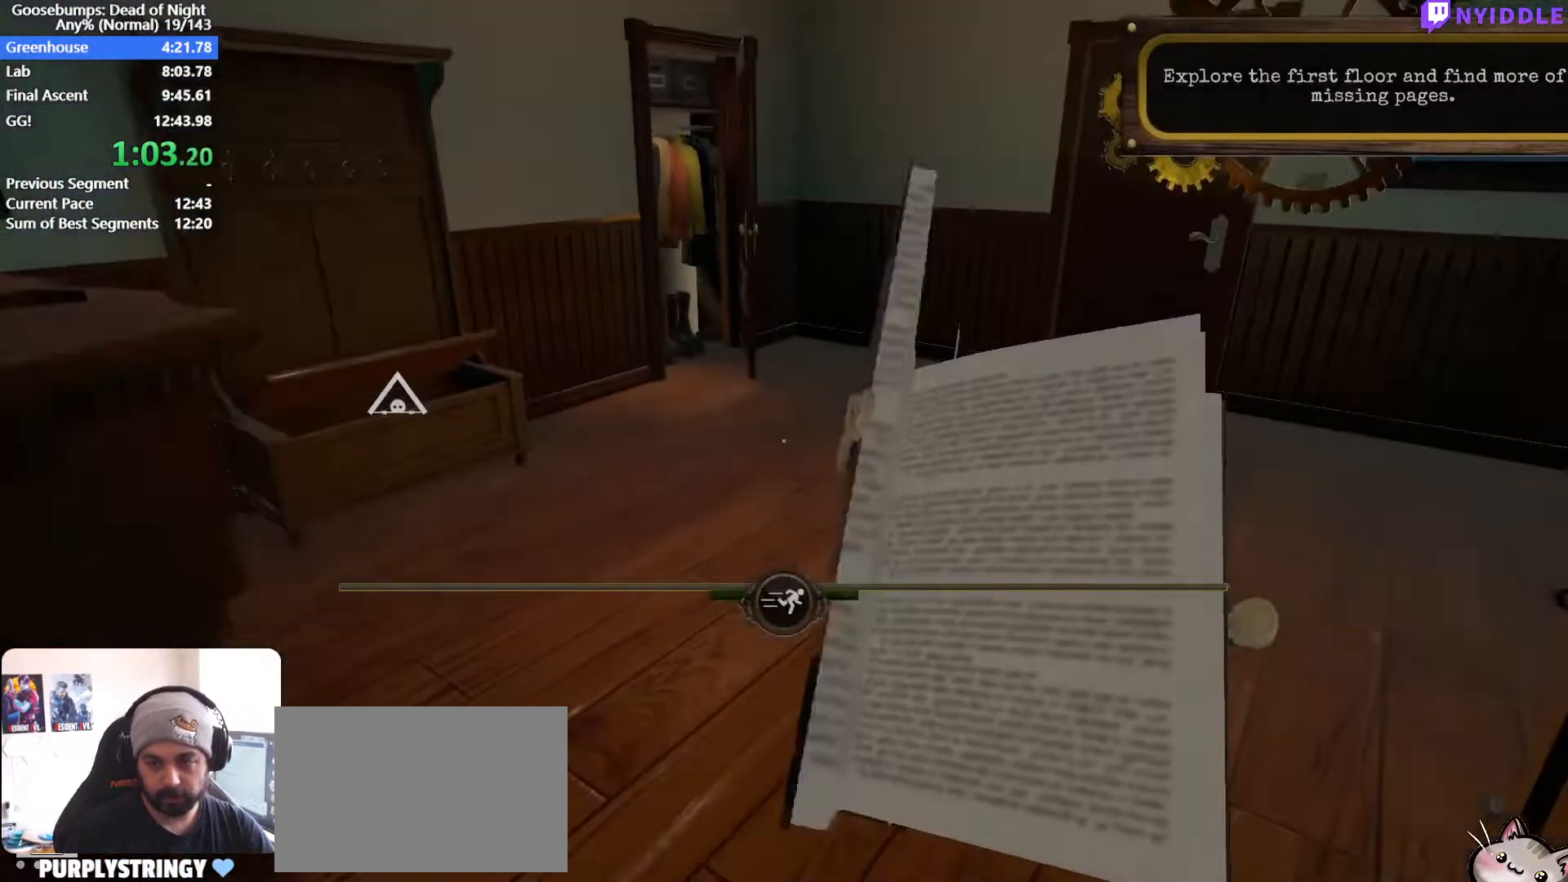
{"keys": ["d", "shift", "w"], "mouse": [], "events": []}
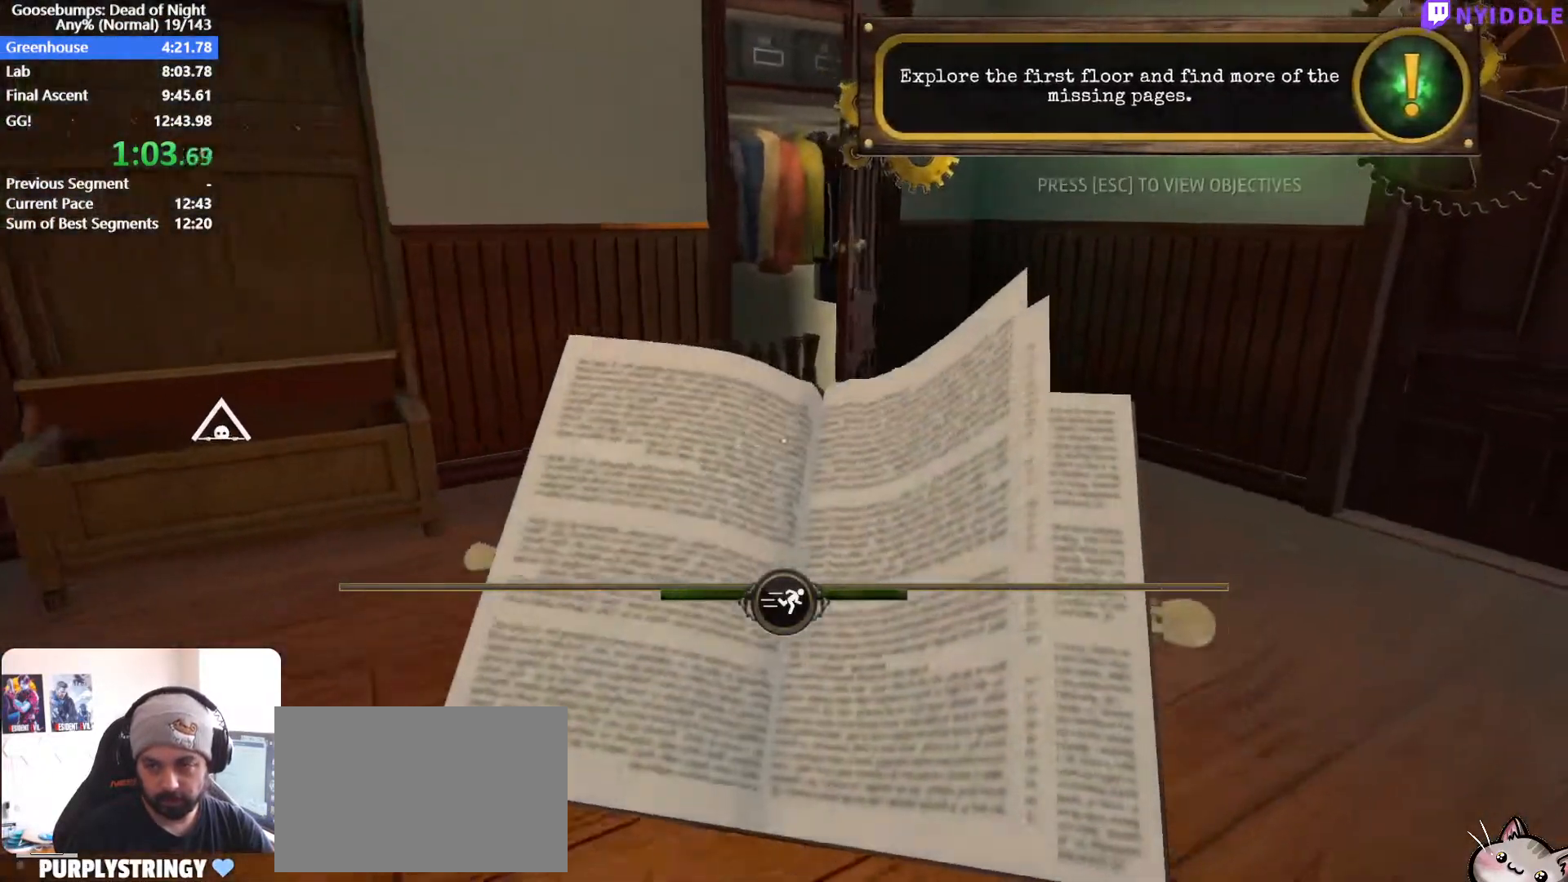
{"keys": ["a", "shift", "w"], "mouse": [], "events": [[300, "a", "down"], [350, "d", "up"], [433, "mouse_left", "down"], [483, "mouse_left", "up"]]}
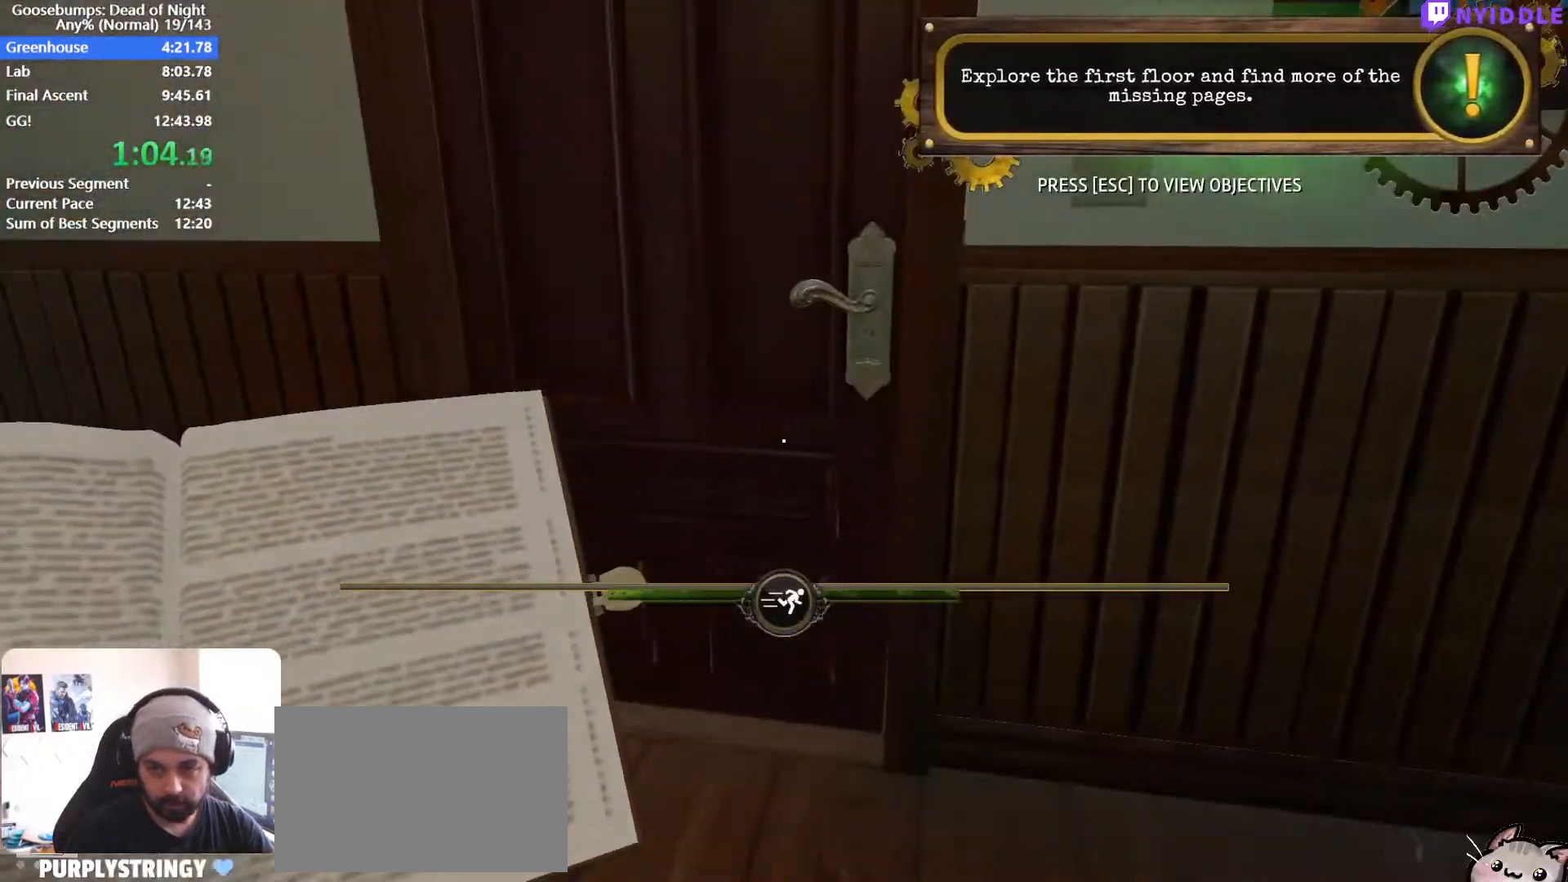
{"keys": ["d", "shift", "w"], "mouse": [], "events": [[83, "mouse_left", "down"], [167, "mouse_left", "up"], [267, "mouse_left", "down"], [317, "d", "down"], [317, "mouse_left", "up"], [350, "a", "up"]]}
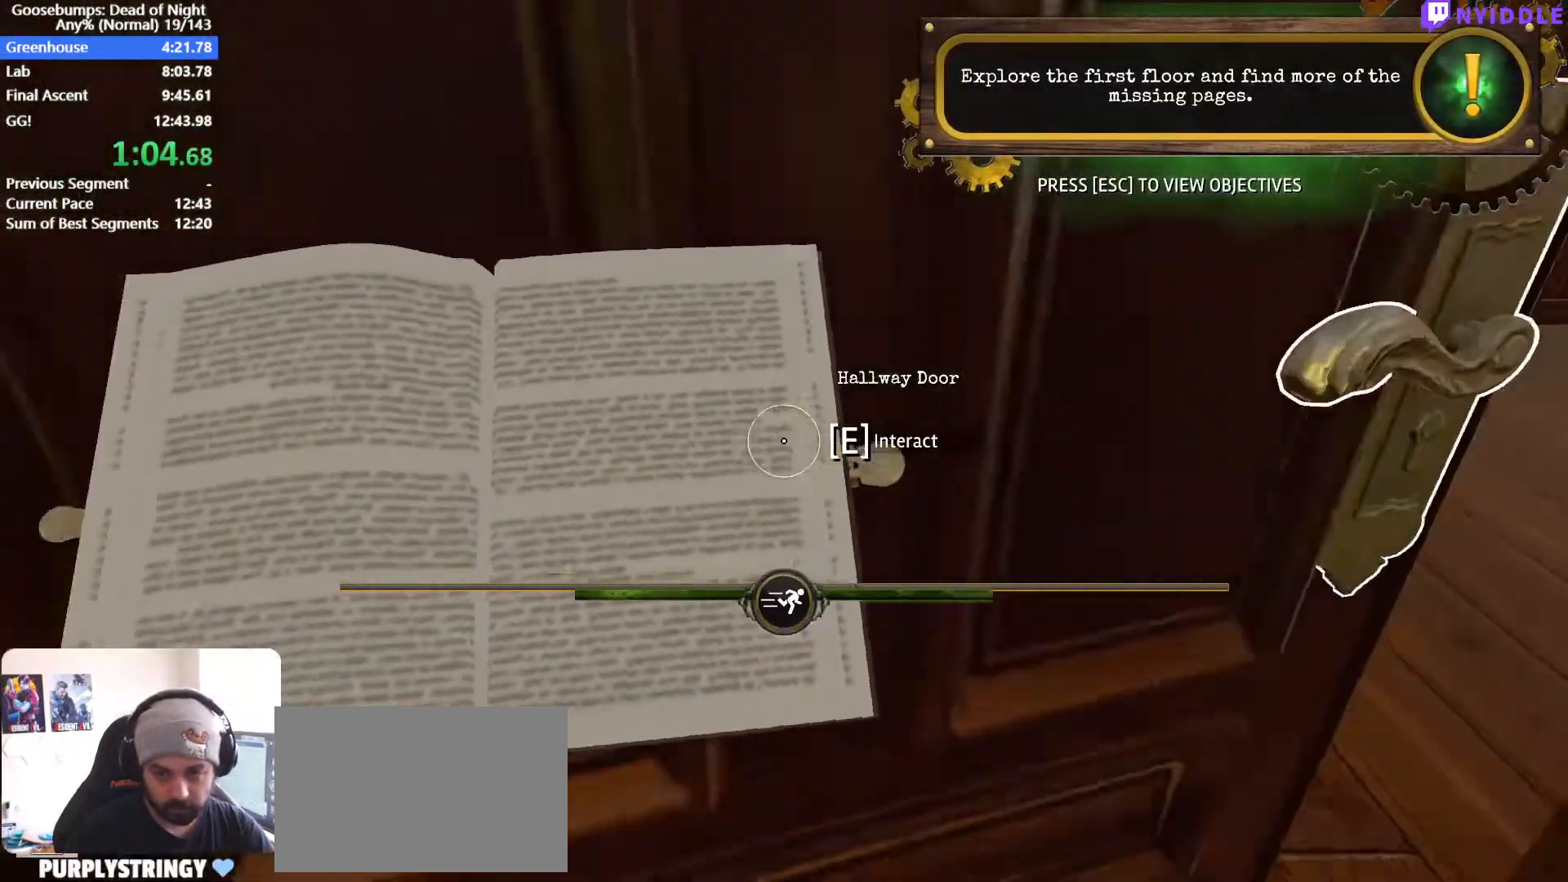
{"keys": ["d", "shift", "w"], "mouse": [], "events": []}
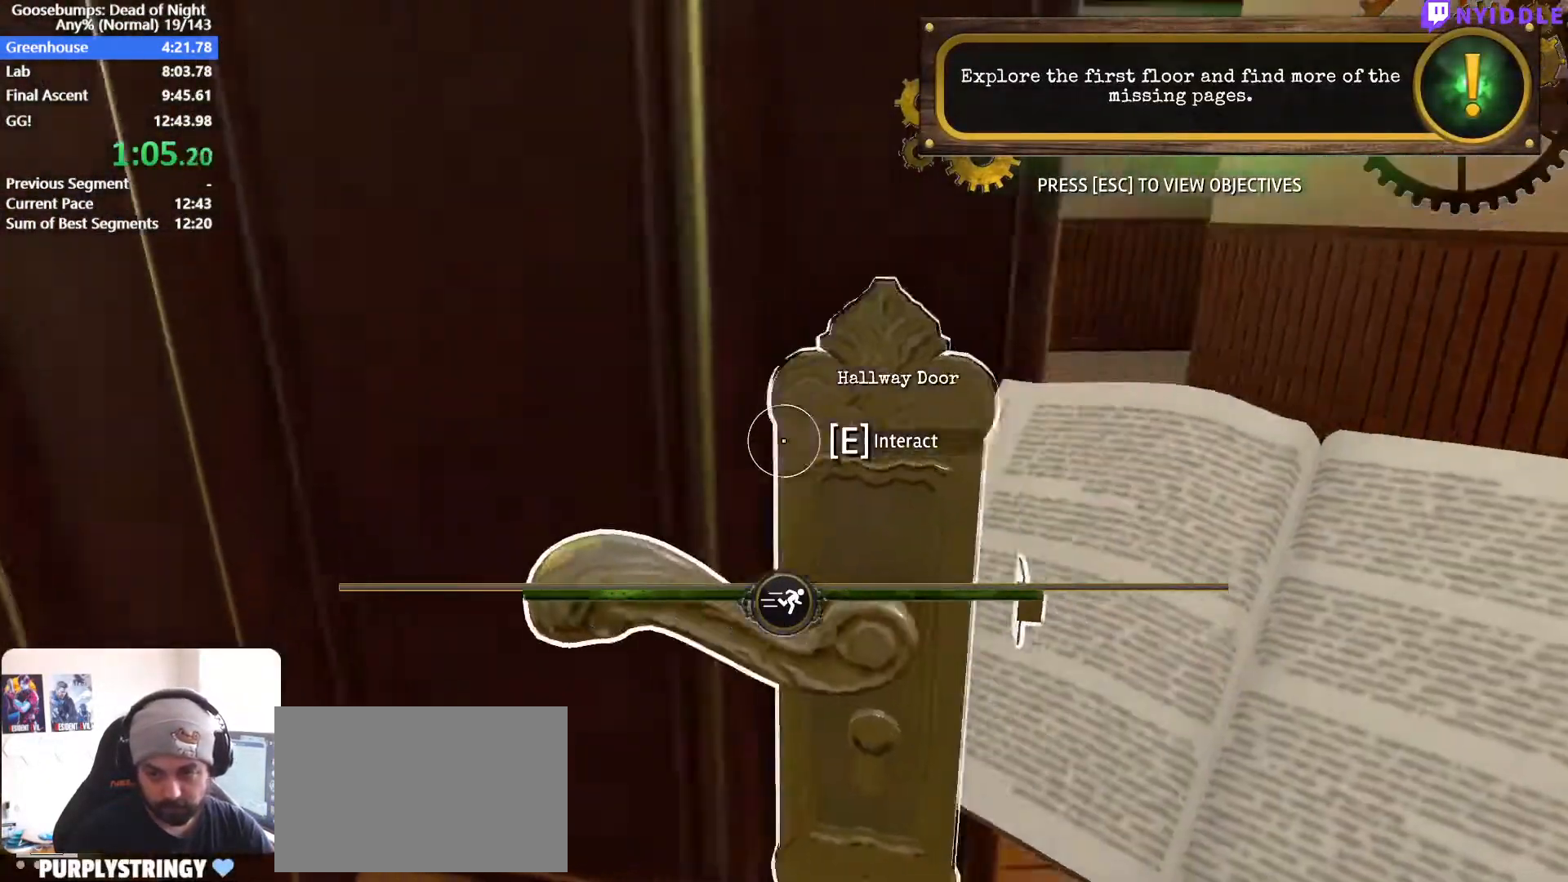
{"keys": ["d", "shift", "w"], "mouse": [], "events": []}
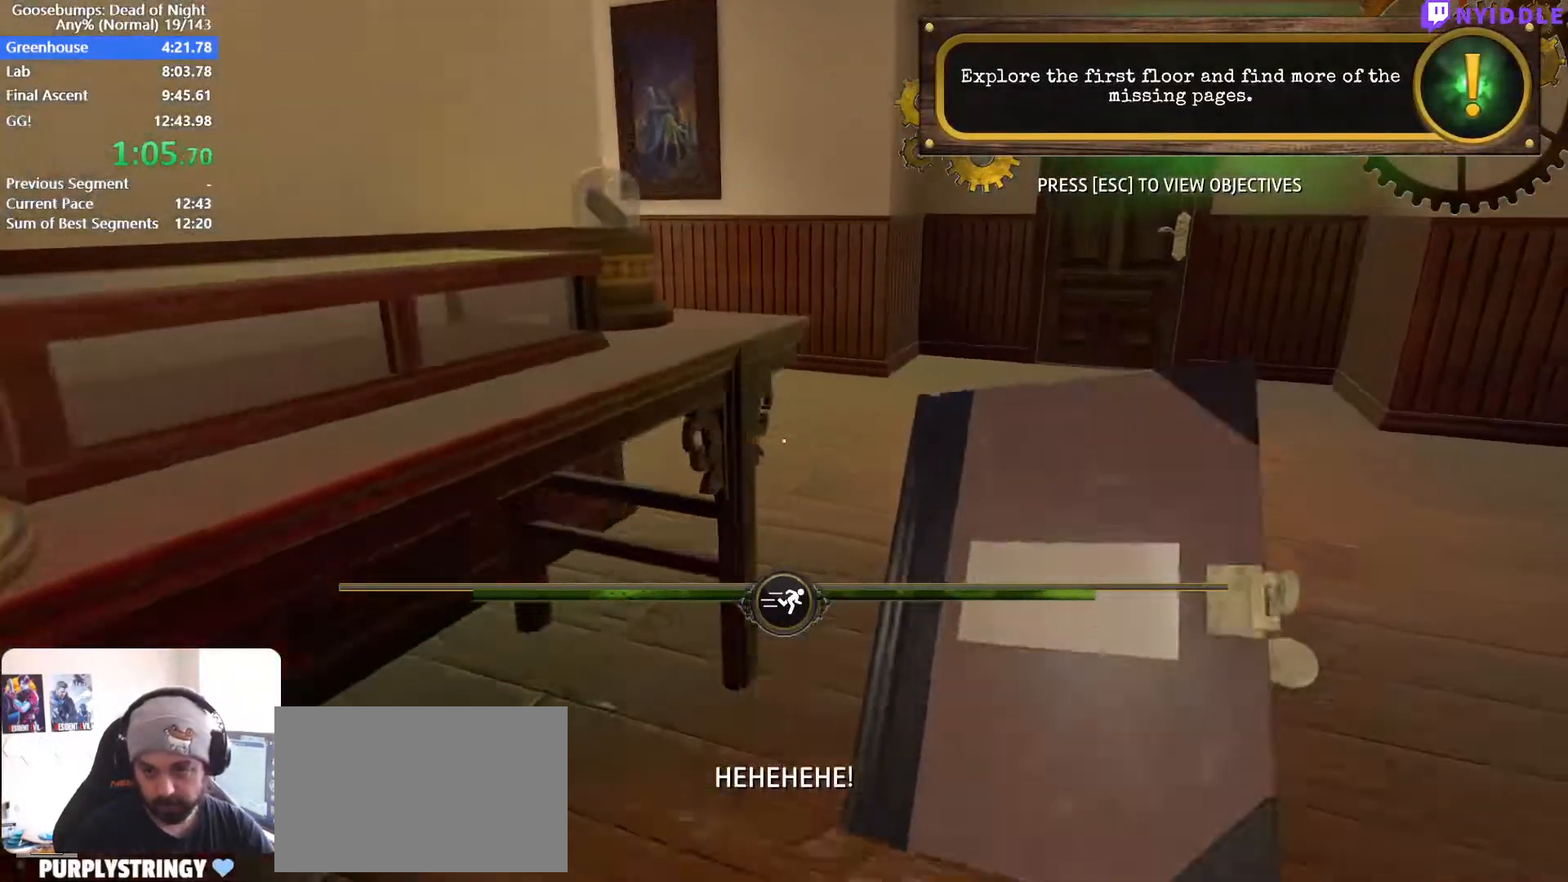
{"keys": ["d", "shift", "w"], "mouse": [], "events": []}